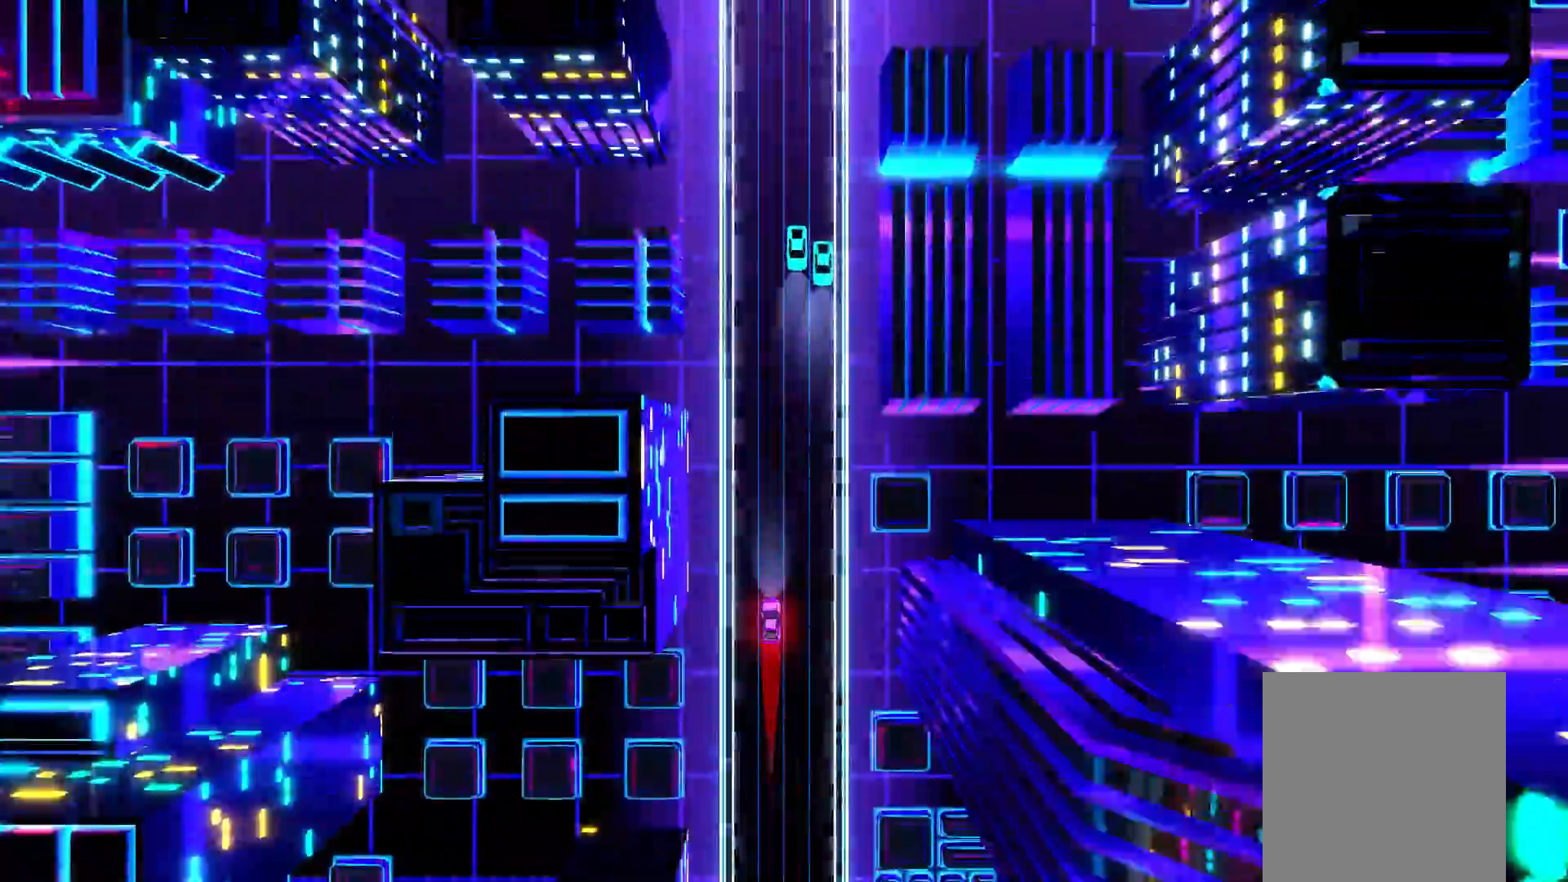
Gameplay with a controller (Xbox layout); each line is a JSON object with the inputs held at the frame after it. "events" lists button and stick changes between this image and that frame as [ms after this image, input, new state], when the widget could be followed in between. Not read: left_stick right_stick.
{"buttons": [], "events": []}
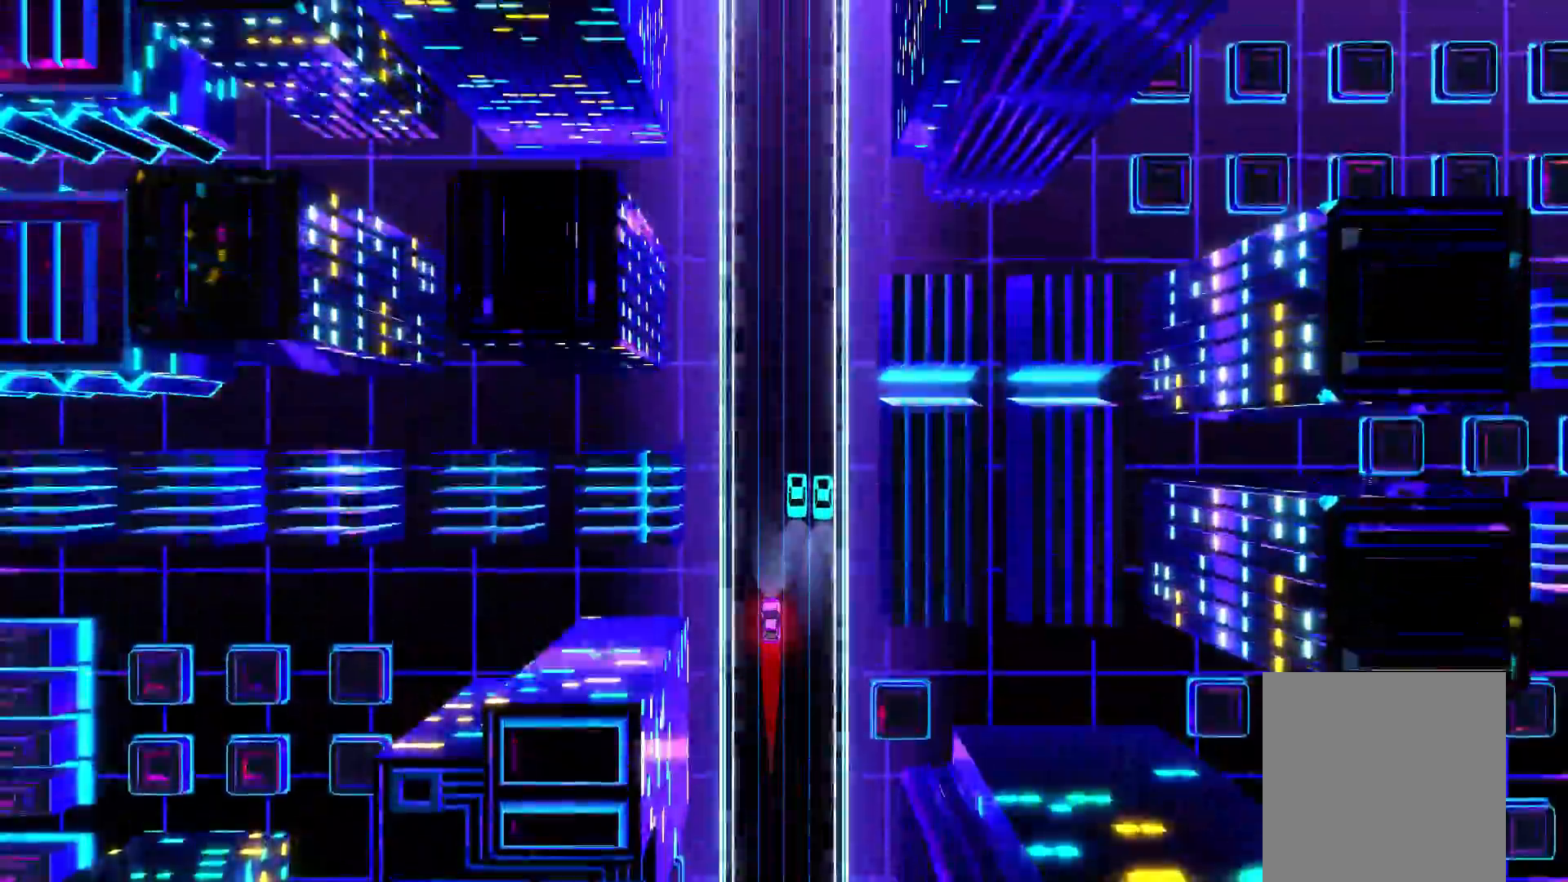
{"buttons": [], "events": []}
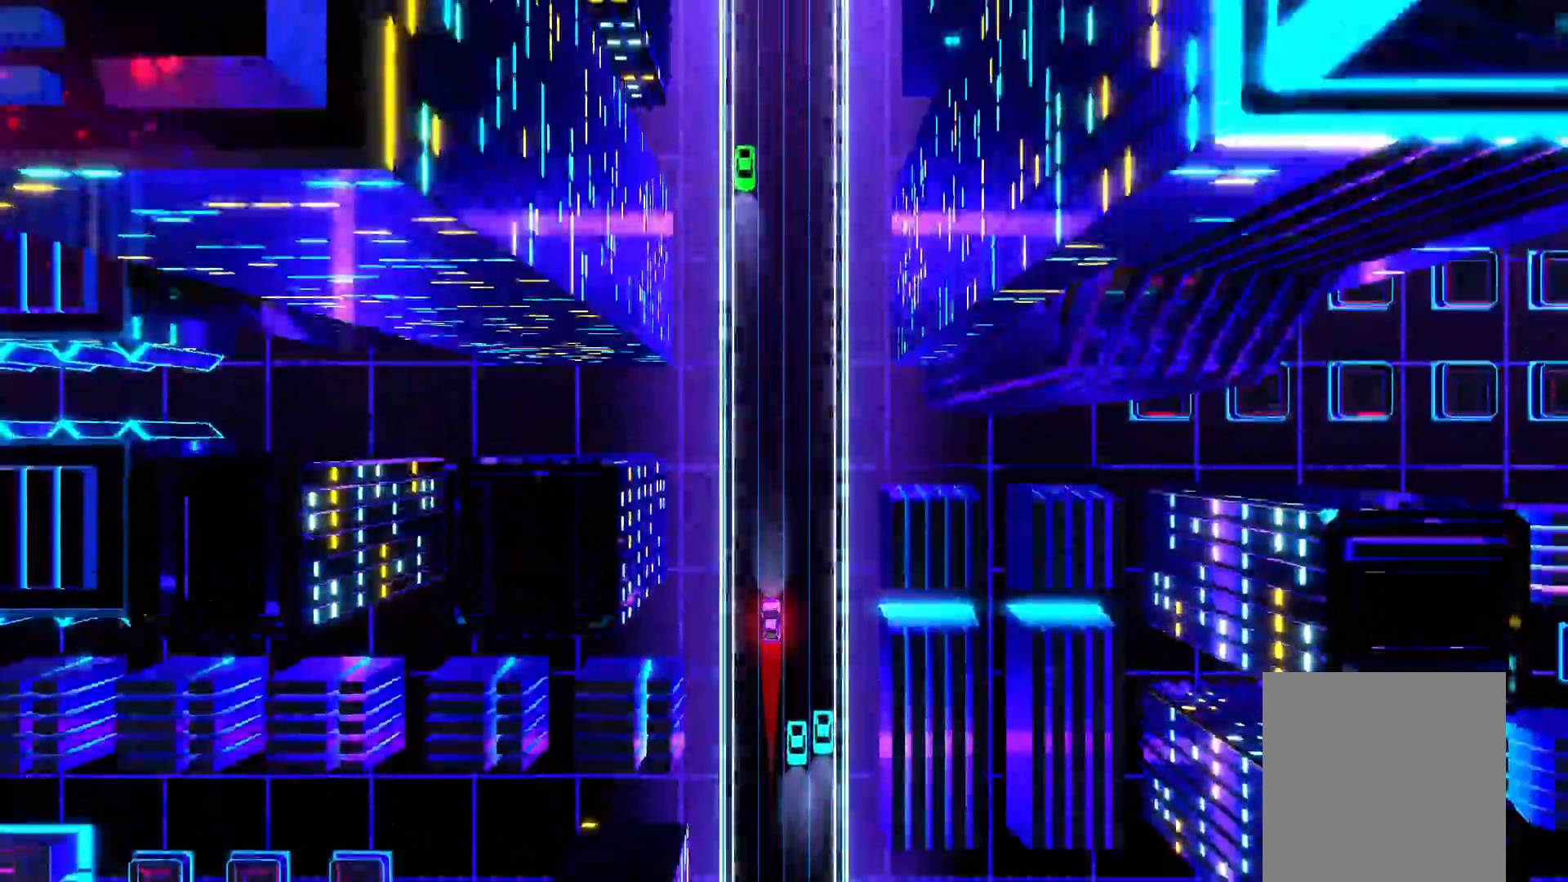
{"buttons": [], "events": [[67, "R1", "down"], [250, "R1", "up"]]}
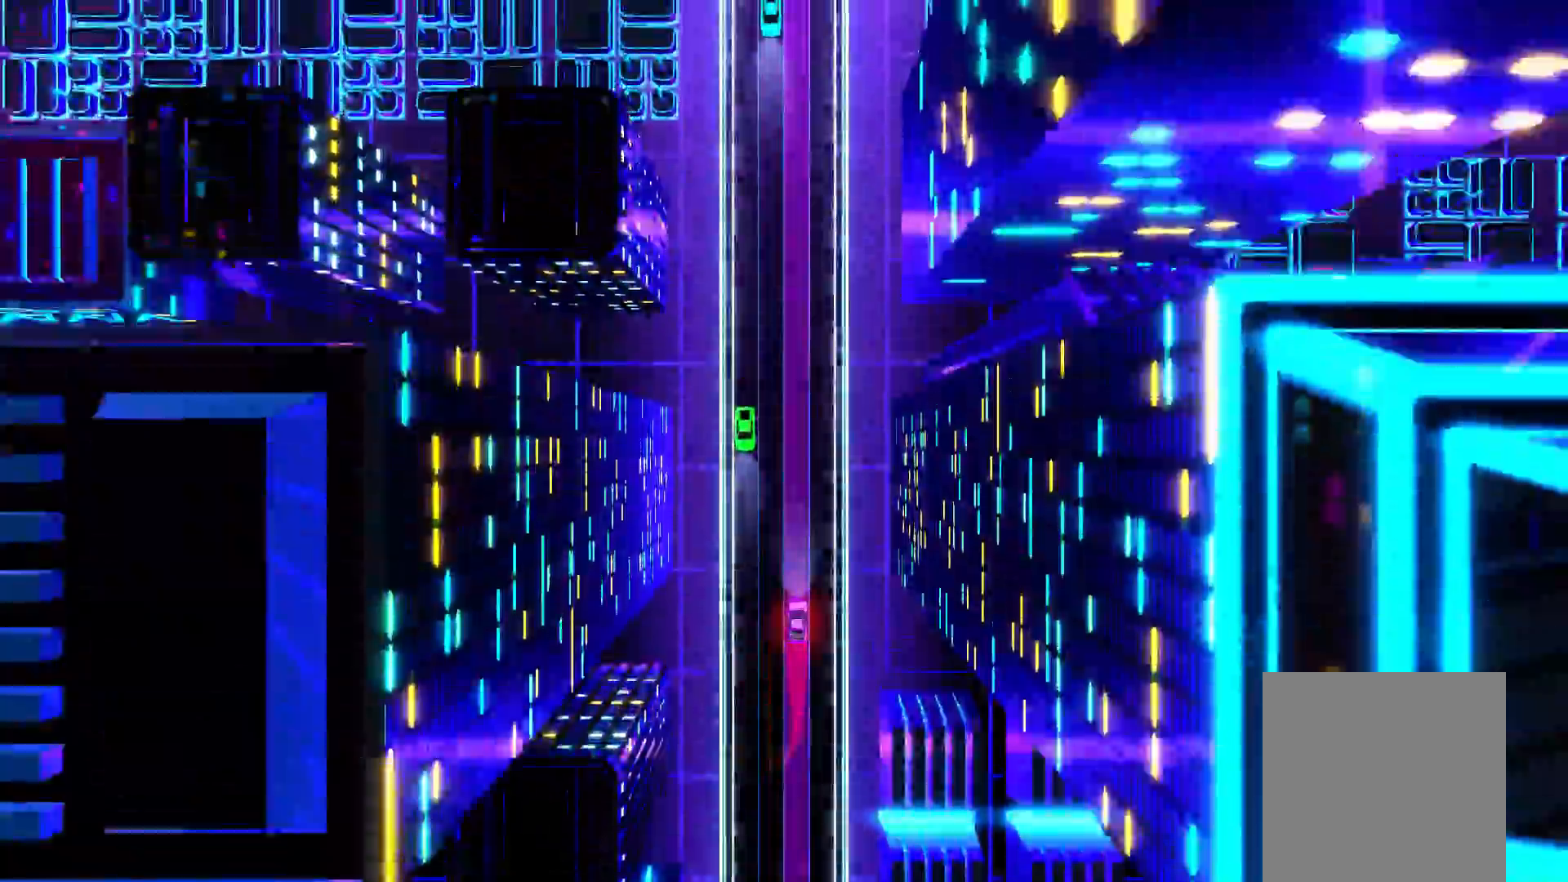
{"buttons": [], "events": []}
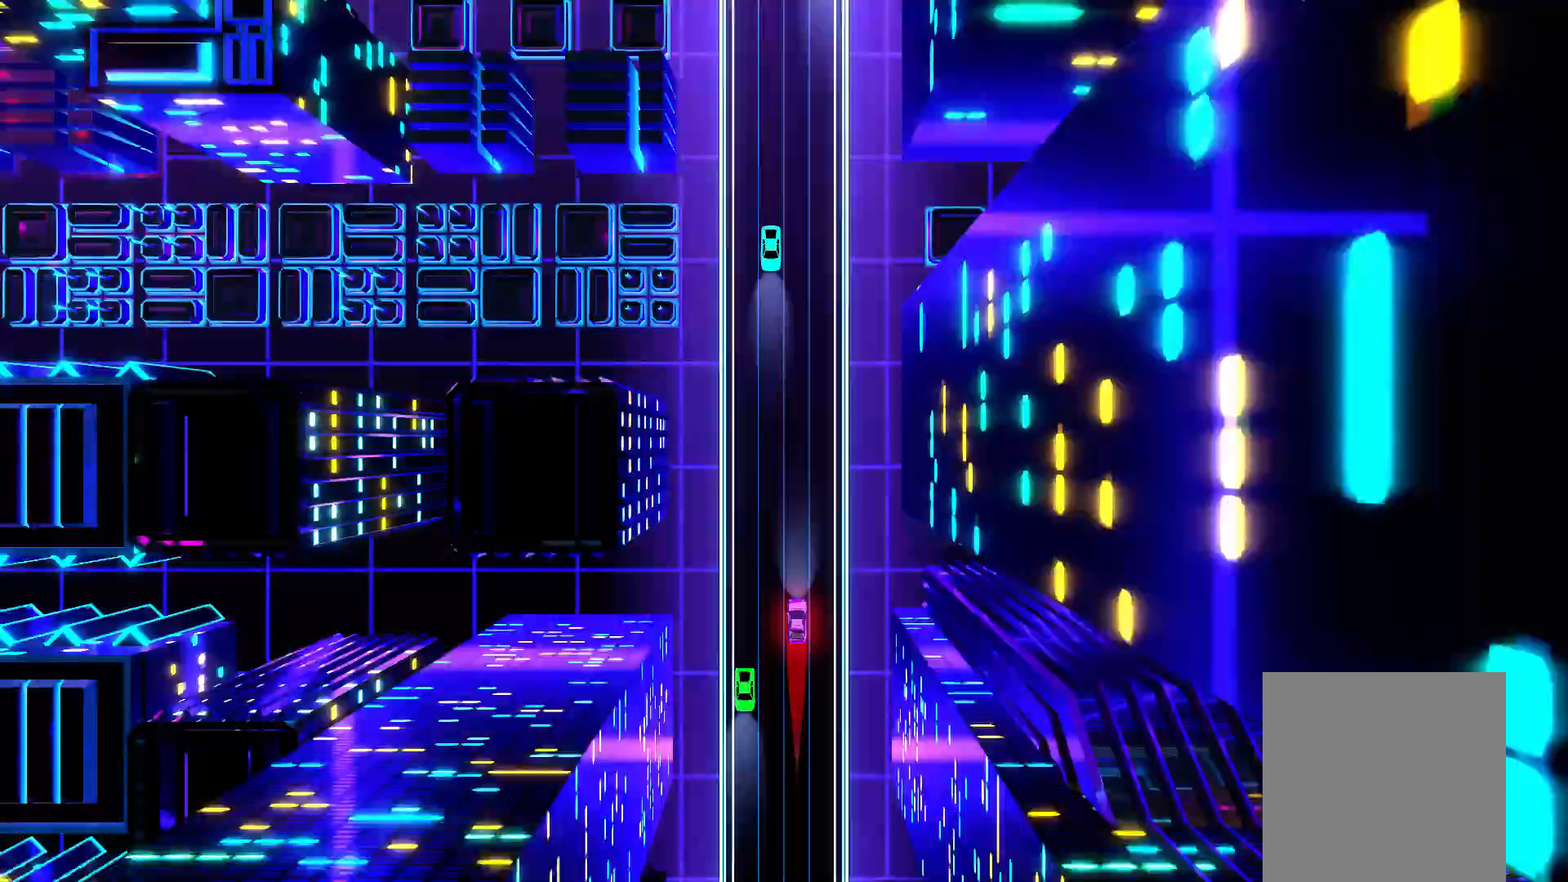
{"buttons": [], "events": []}
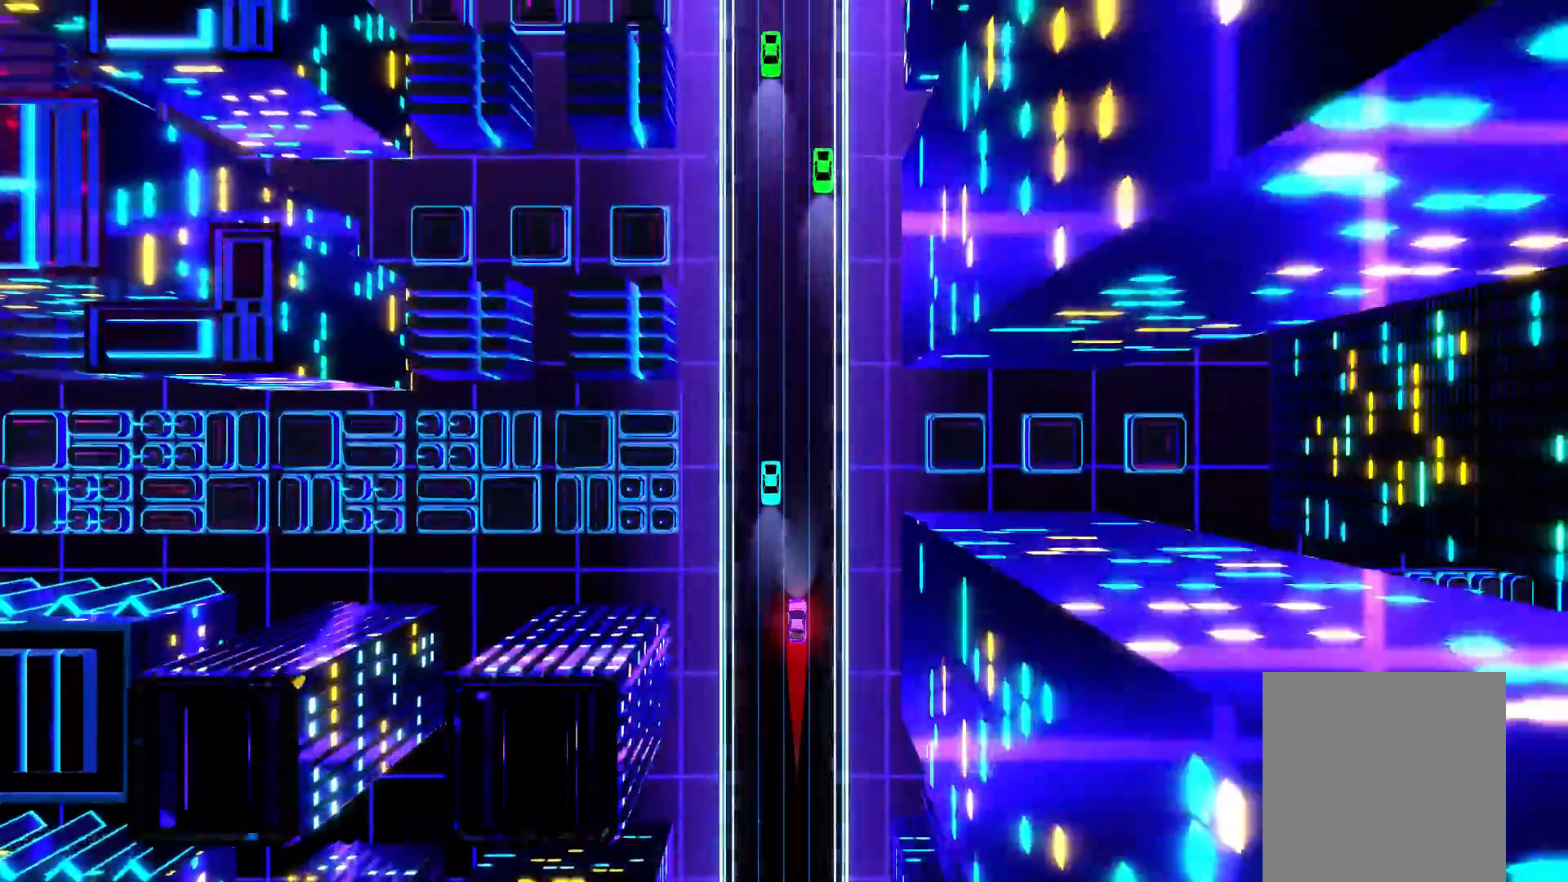
{"buttons": [], "events": []}
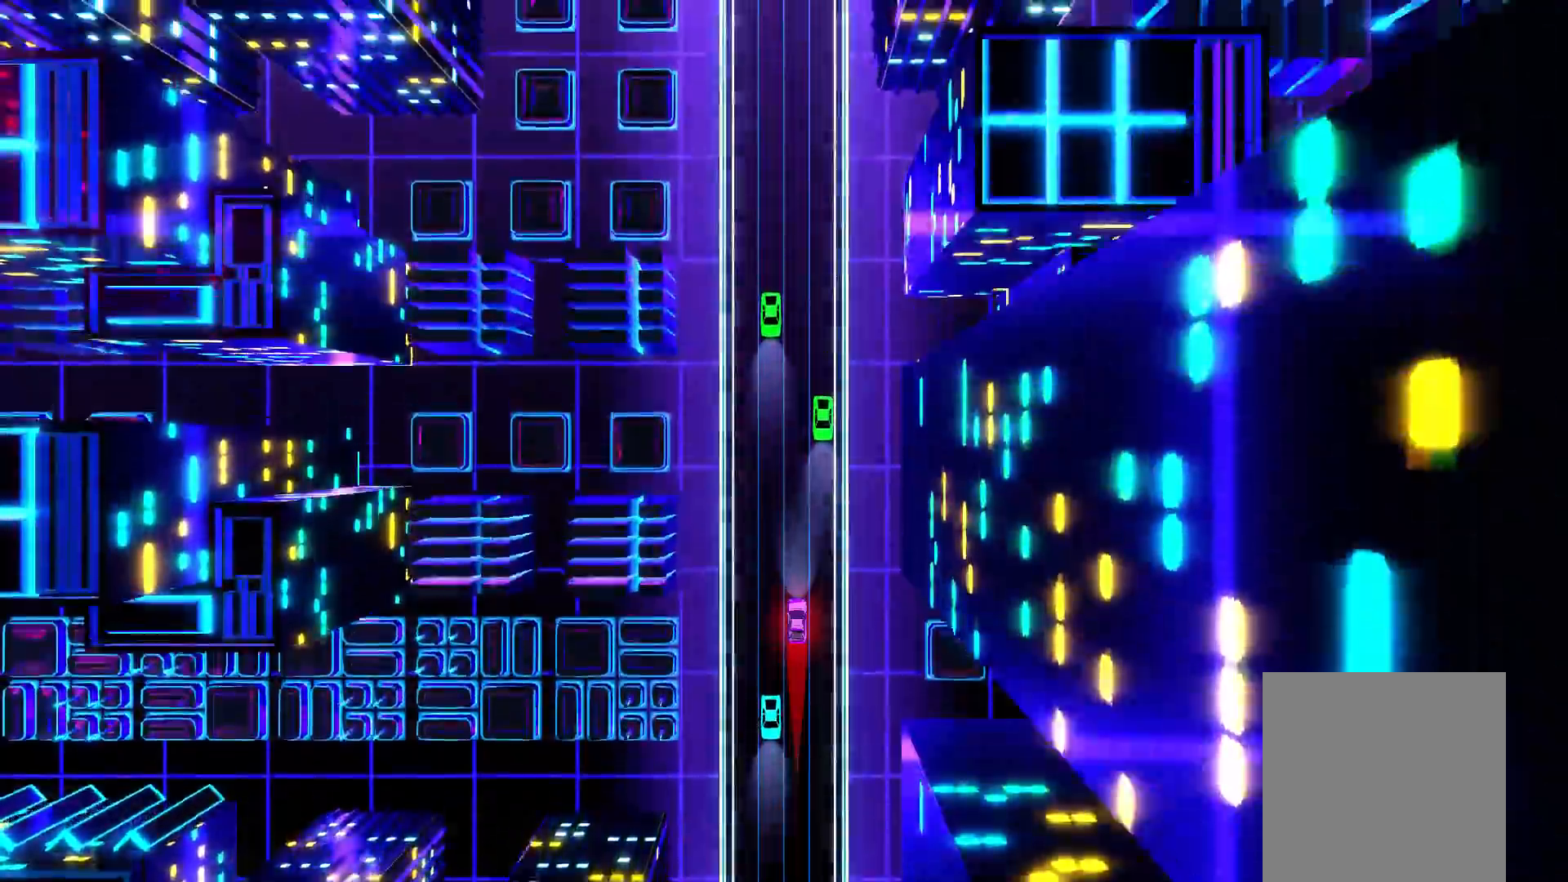
{"buttons": [], "events": []}
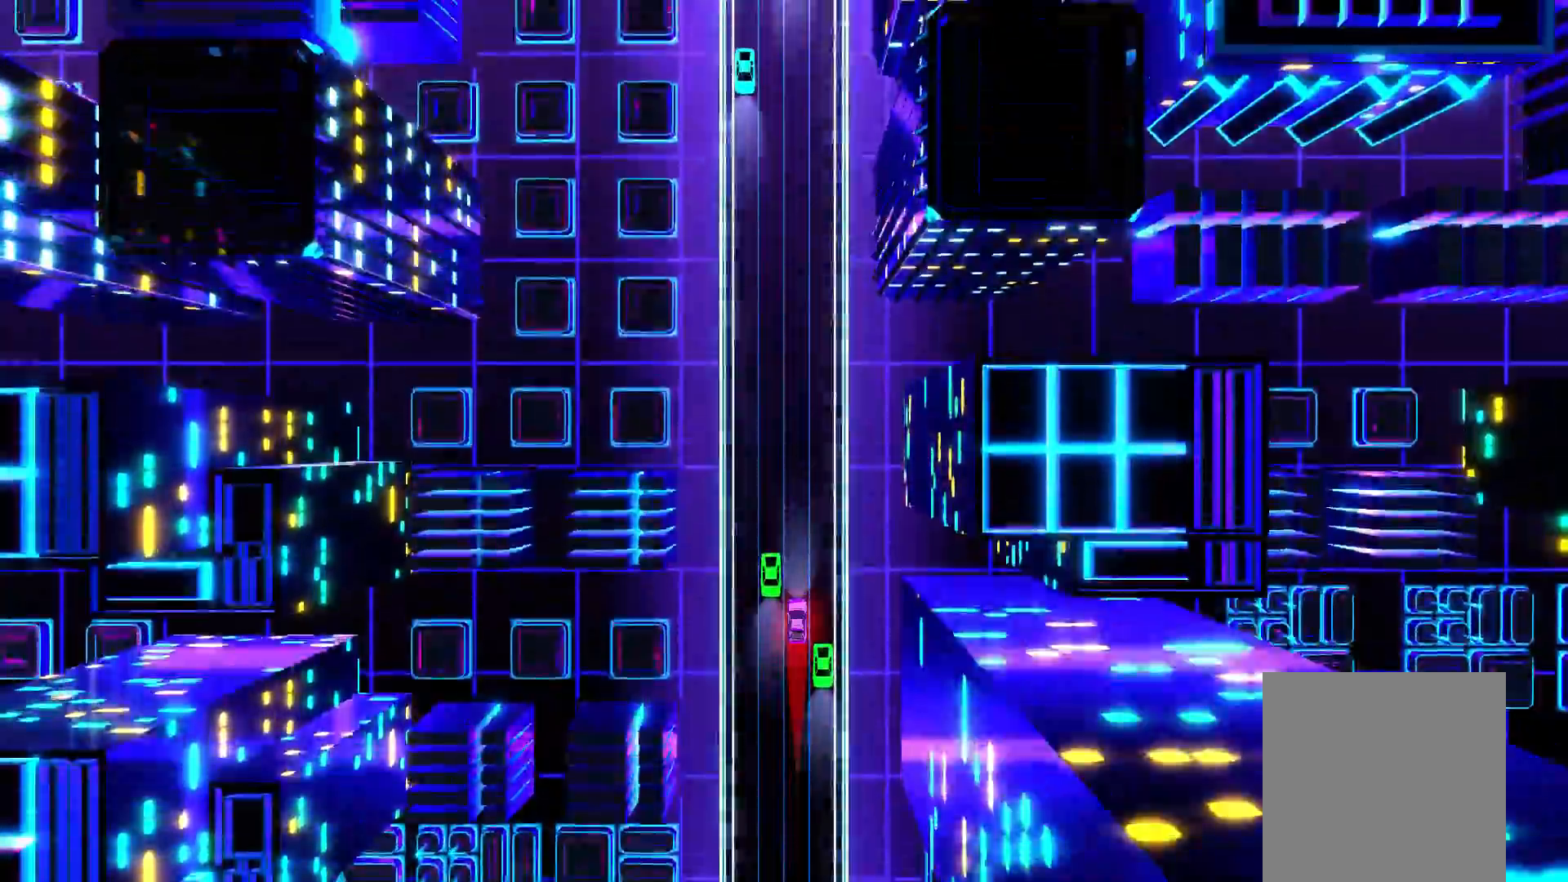
{"buttons": [], "events": []}
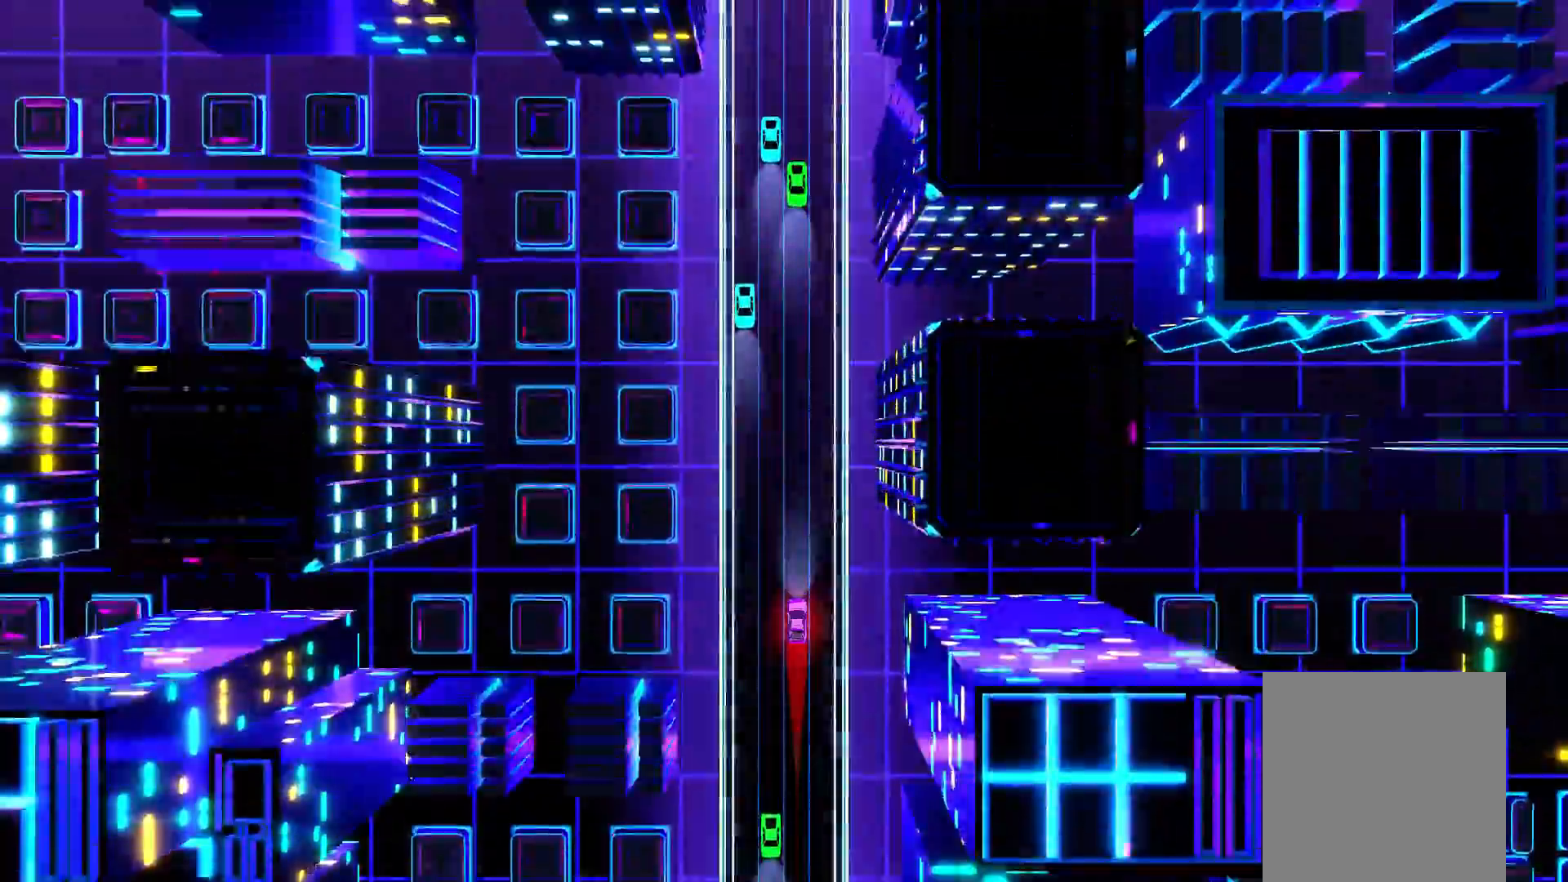
{"buttons": [], "events": [[133, "R1", "down"], [250, "R1", "up"], [350, "R1", "down"], [433, "R1", "up"]]}
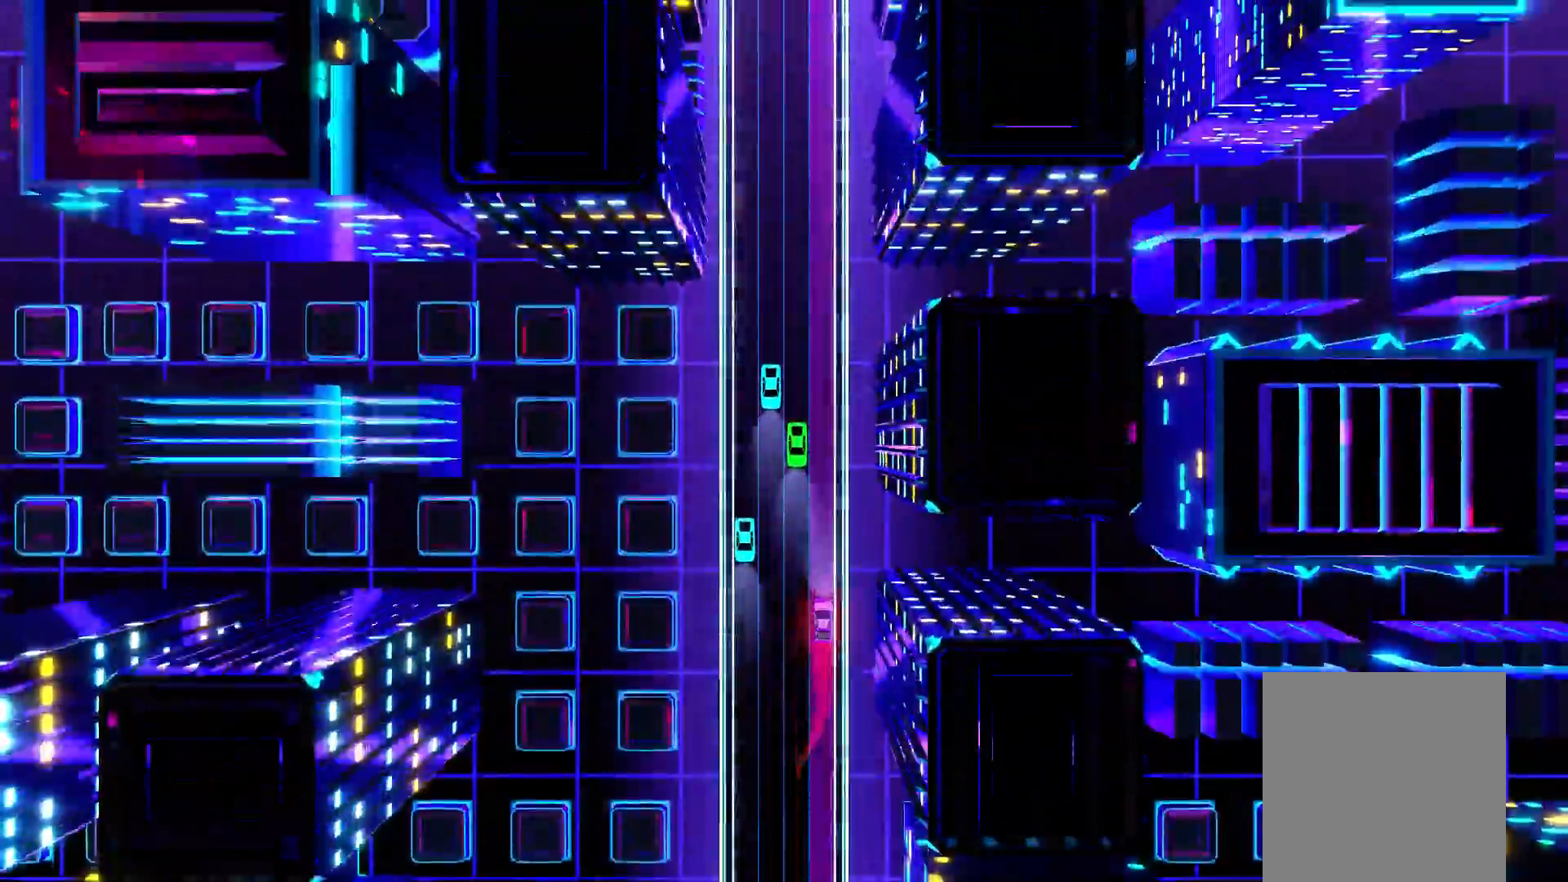
{"buttons": ["L1"], "events": [[17, "R1", "down"], [167, "R1", "up"], [433, "L1", "down"]]}
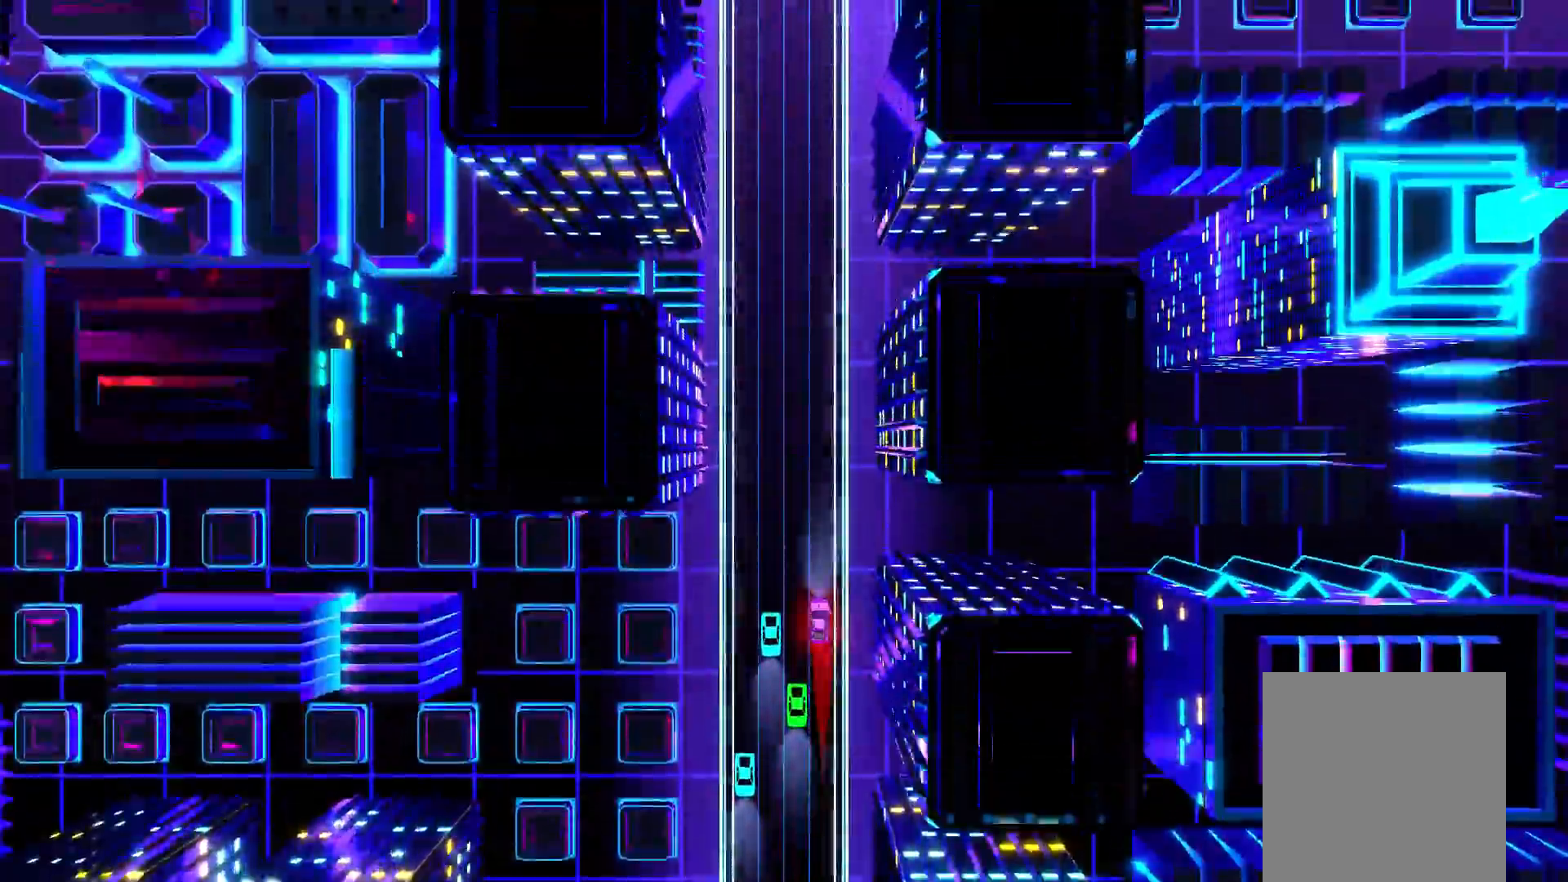
{"buttons": [], "events": [[33, "L1", "up"]]}
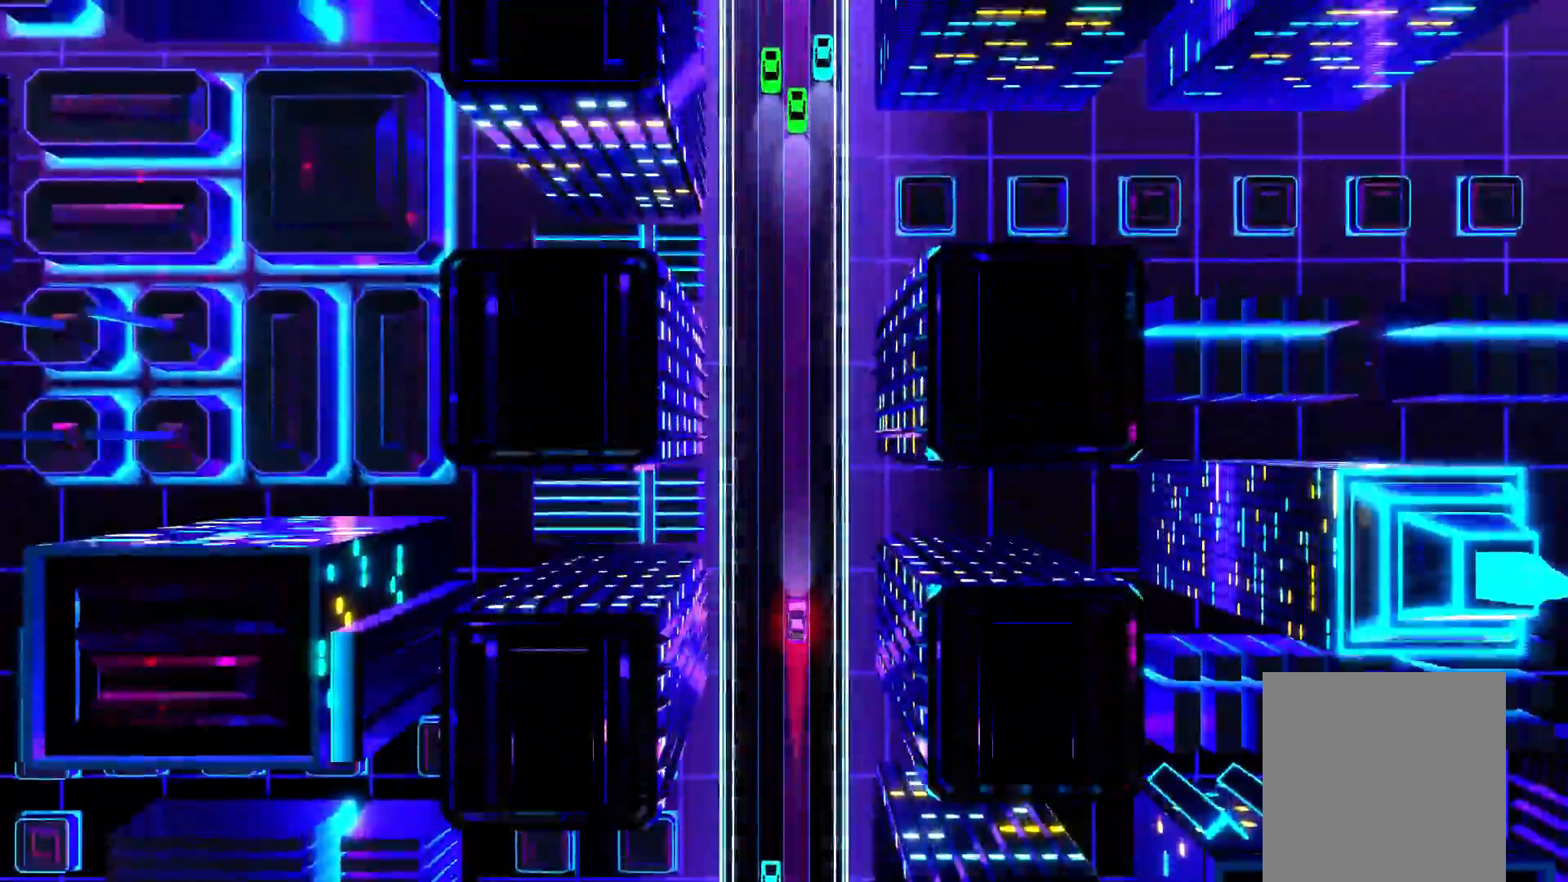
{"buttons": ["L1"], "events": [[83, "L1", "down"], [183, "L1", "up"], [283, "L1", "down"], [417, "L1", "up"], [467, "L1", "down"]]}
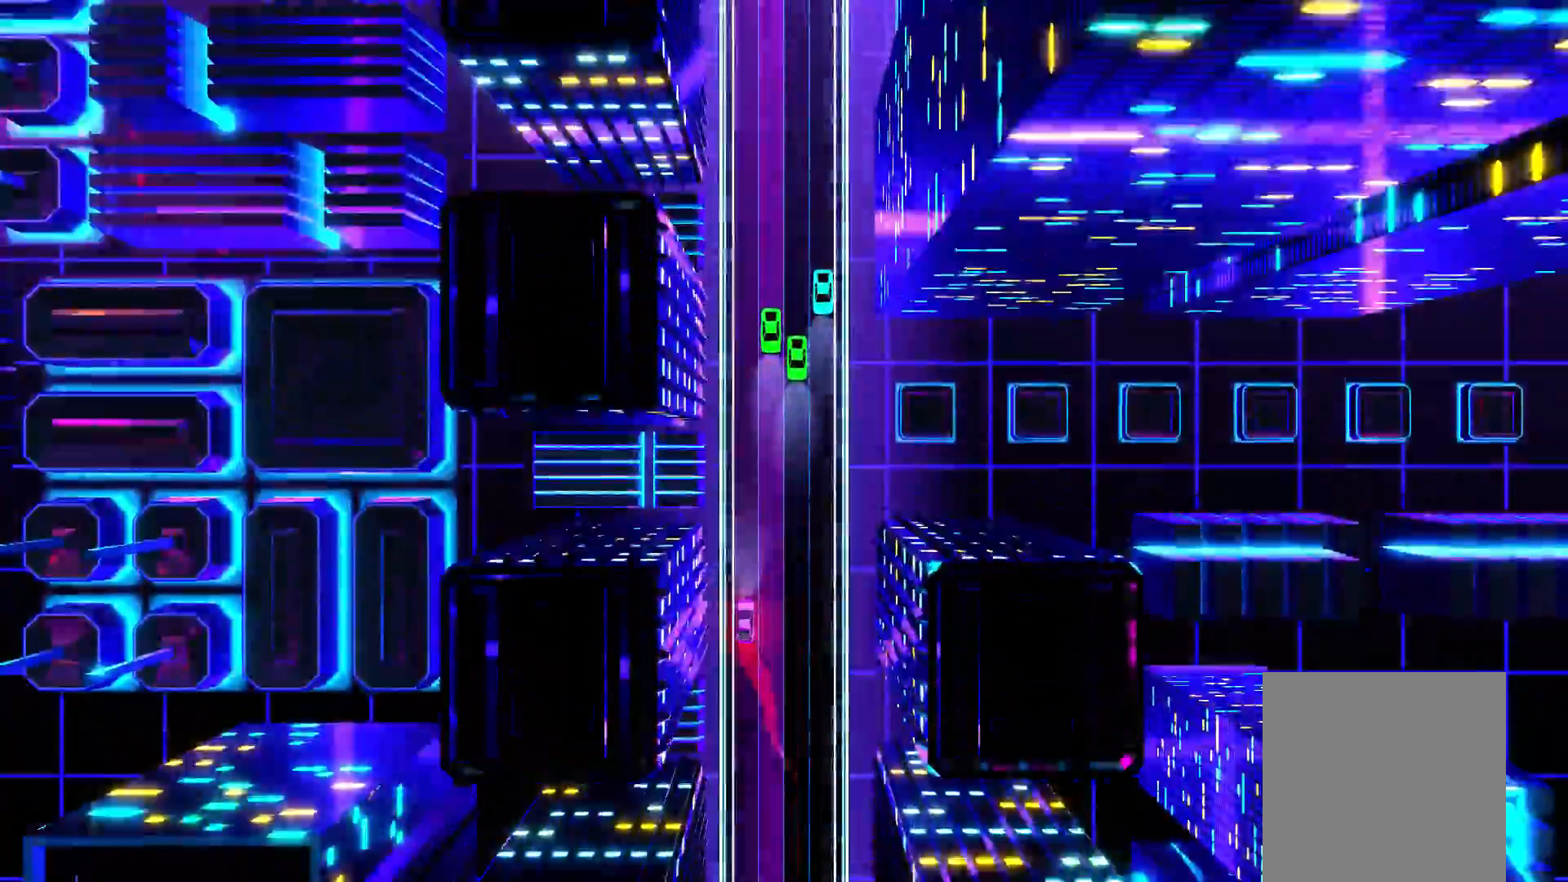
{"buttons": [], "events": [[83, "L1", "up"], [167, "L1", "down"], [267, "L1", "up"]]}
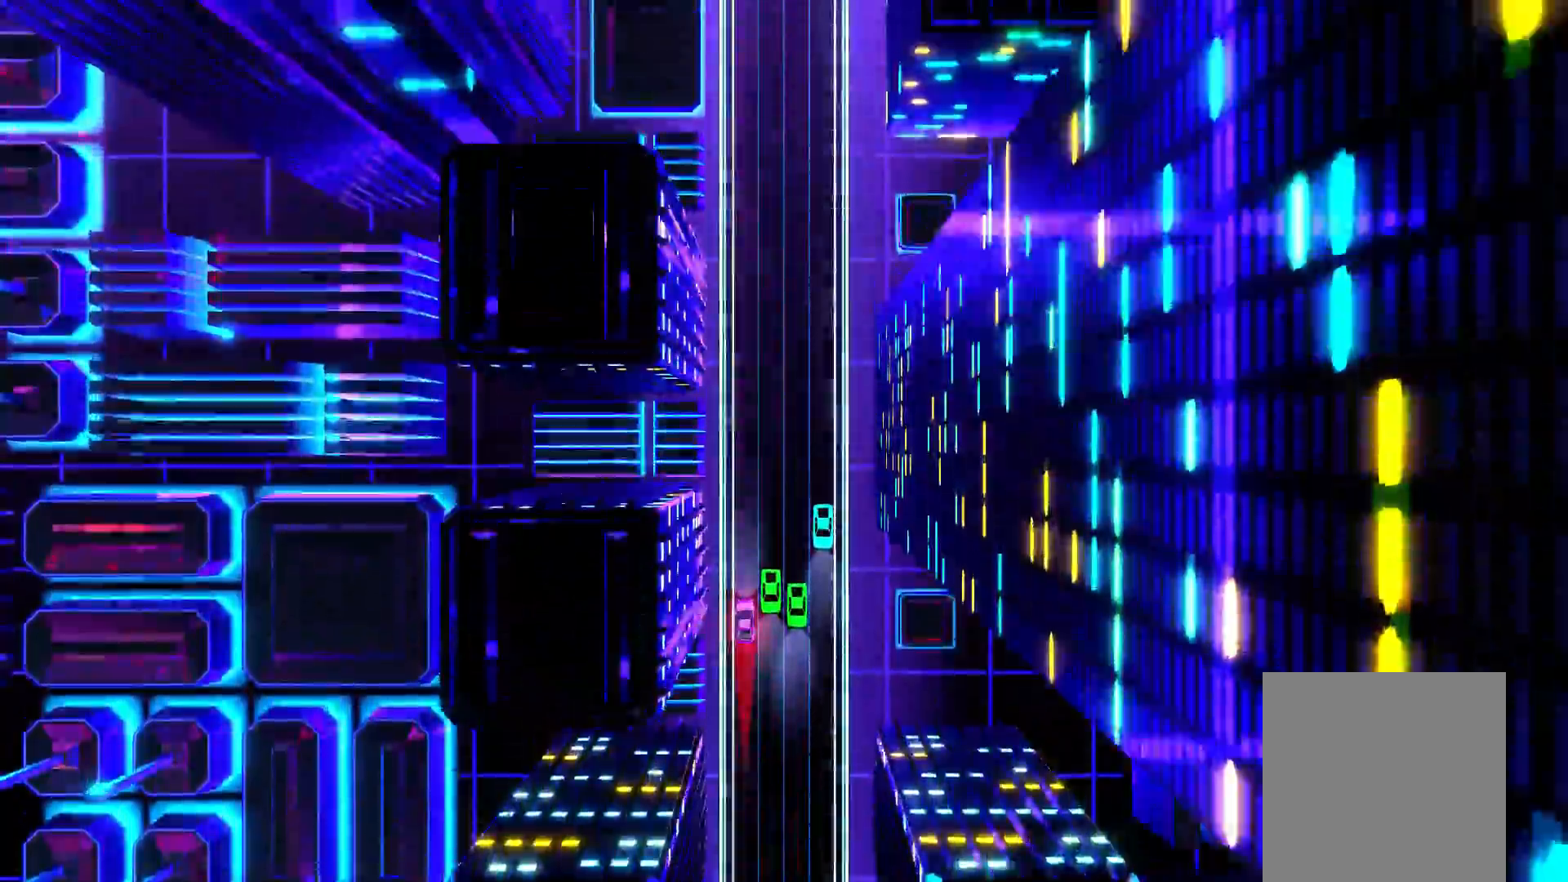
{"buttons": ["R1"], "events": [[433, "R1", "down"]]}
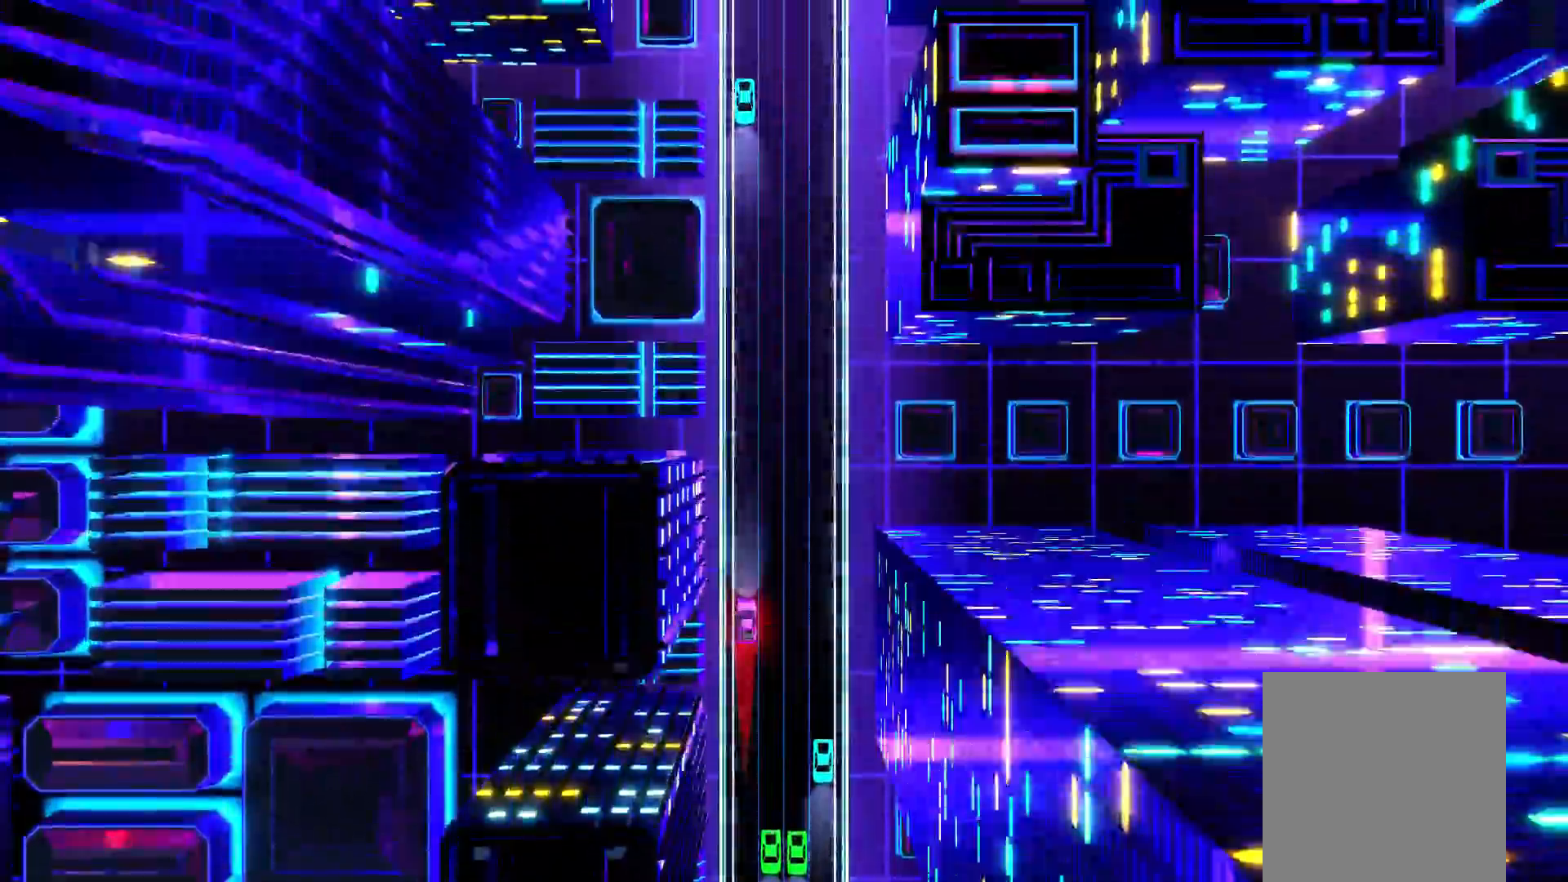
{"buttons": [], "events": [[50, "R1", "up"], [333, "R1", "down"], [483, "R1", "up"]]}
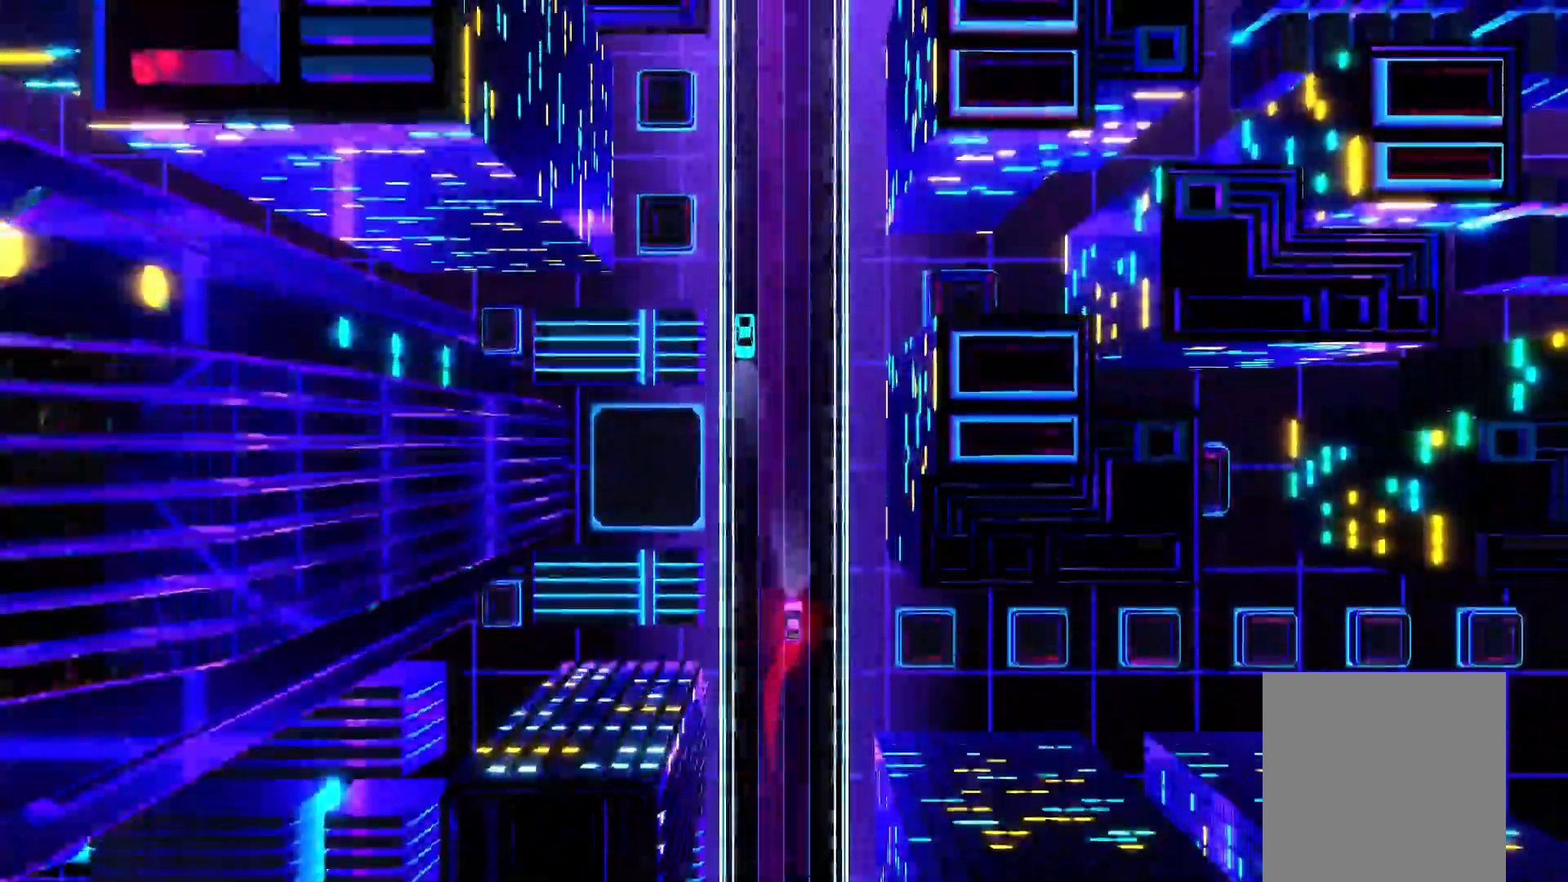
{"buttons": [], "events": []}
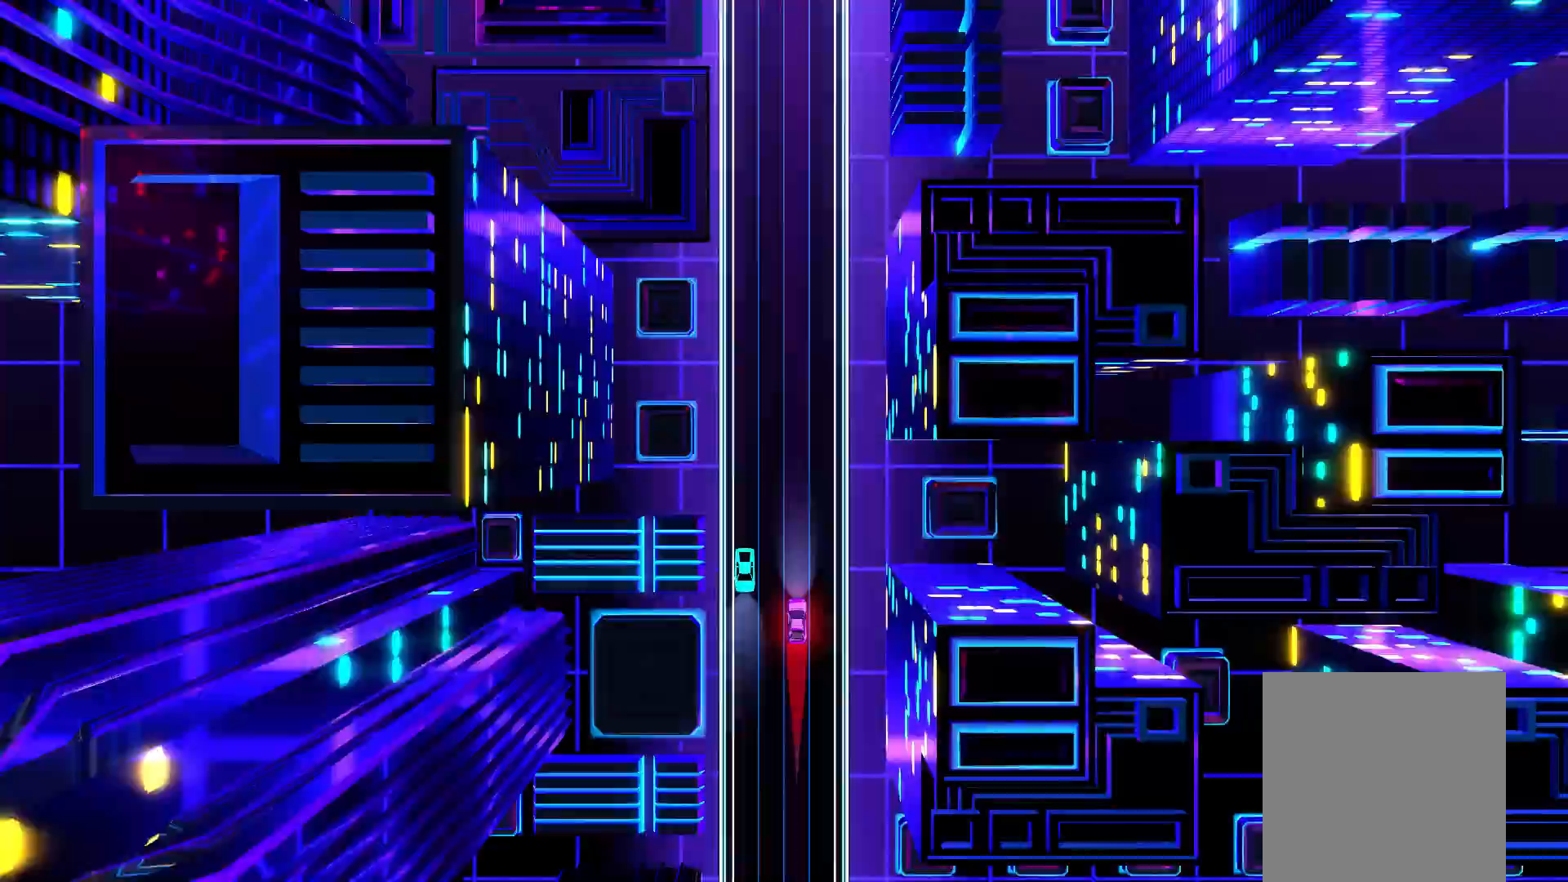
{"buttons": [], "events": []}
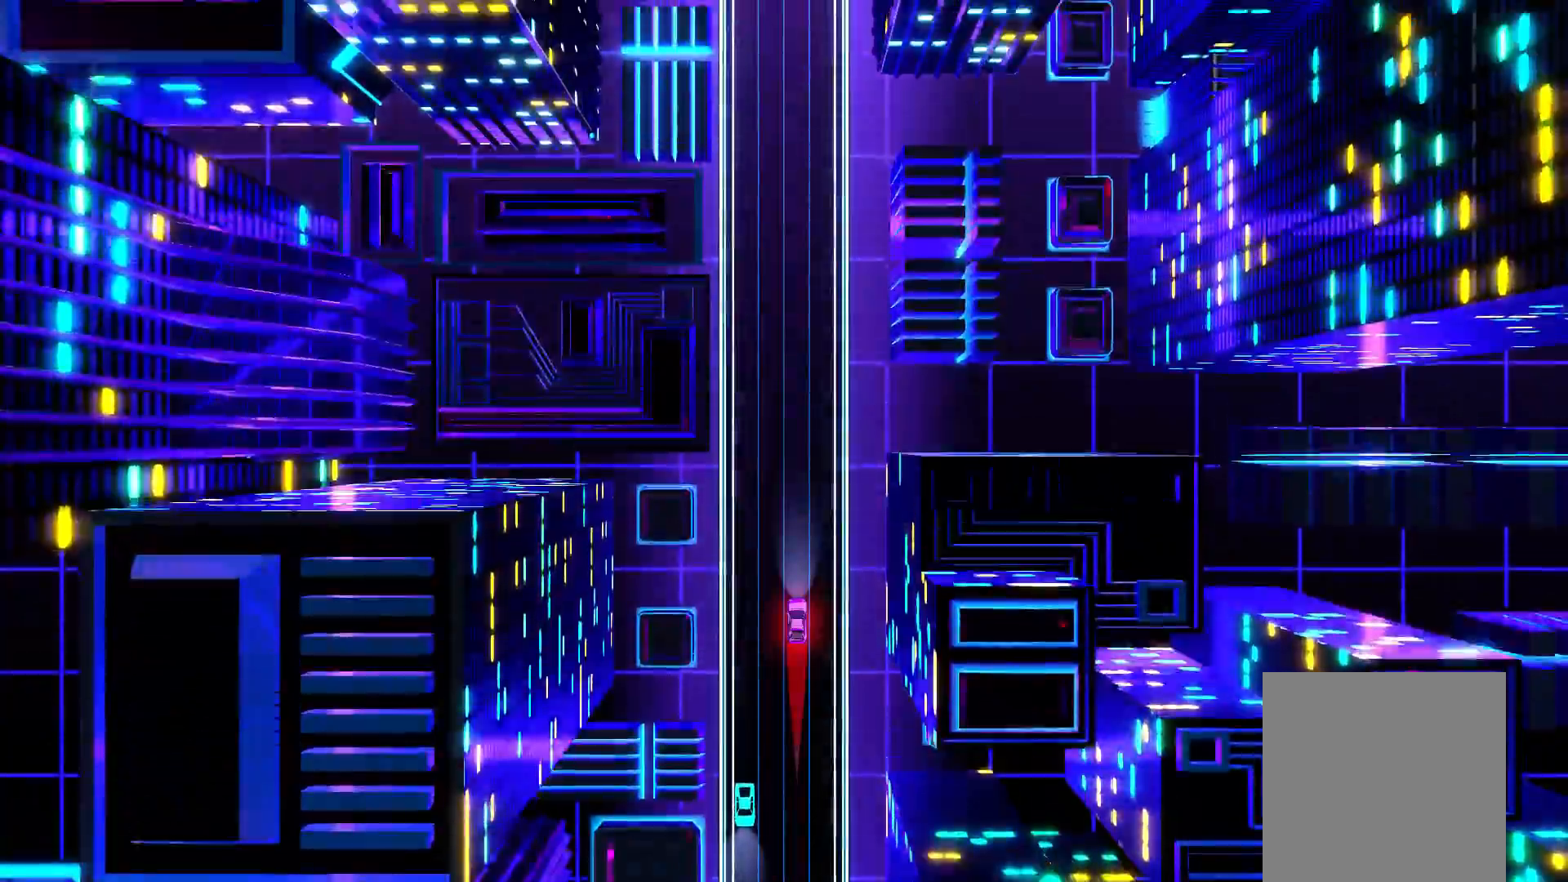
{"buttons": [], "events": []}
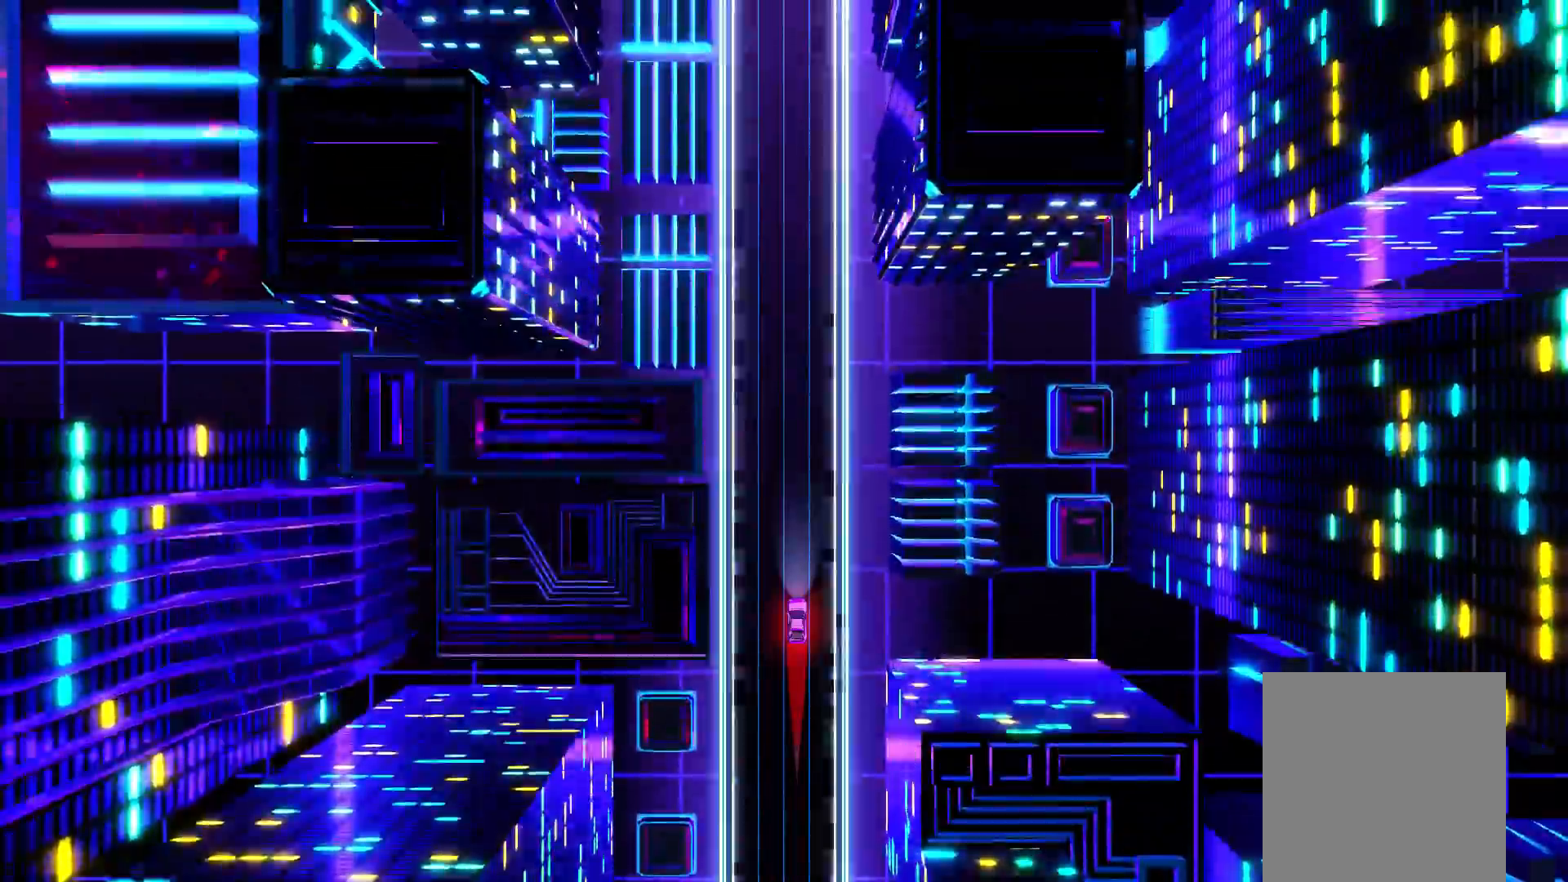
{"buttons": [], "events": []}
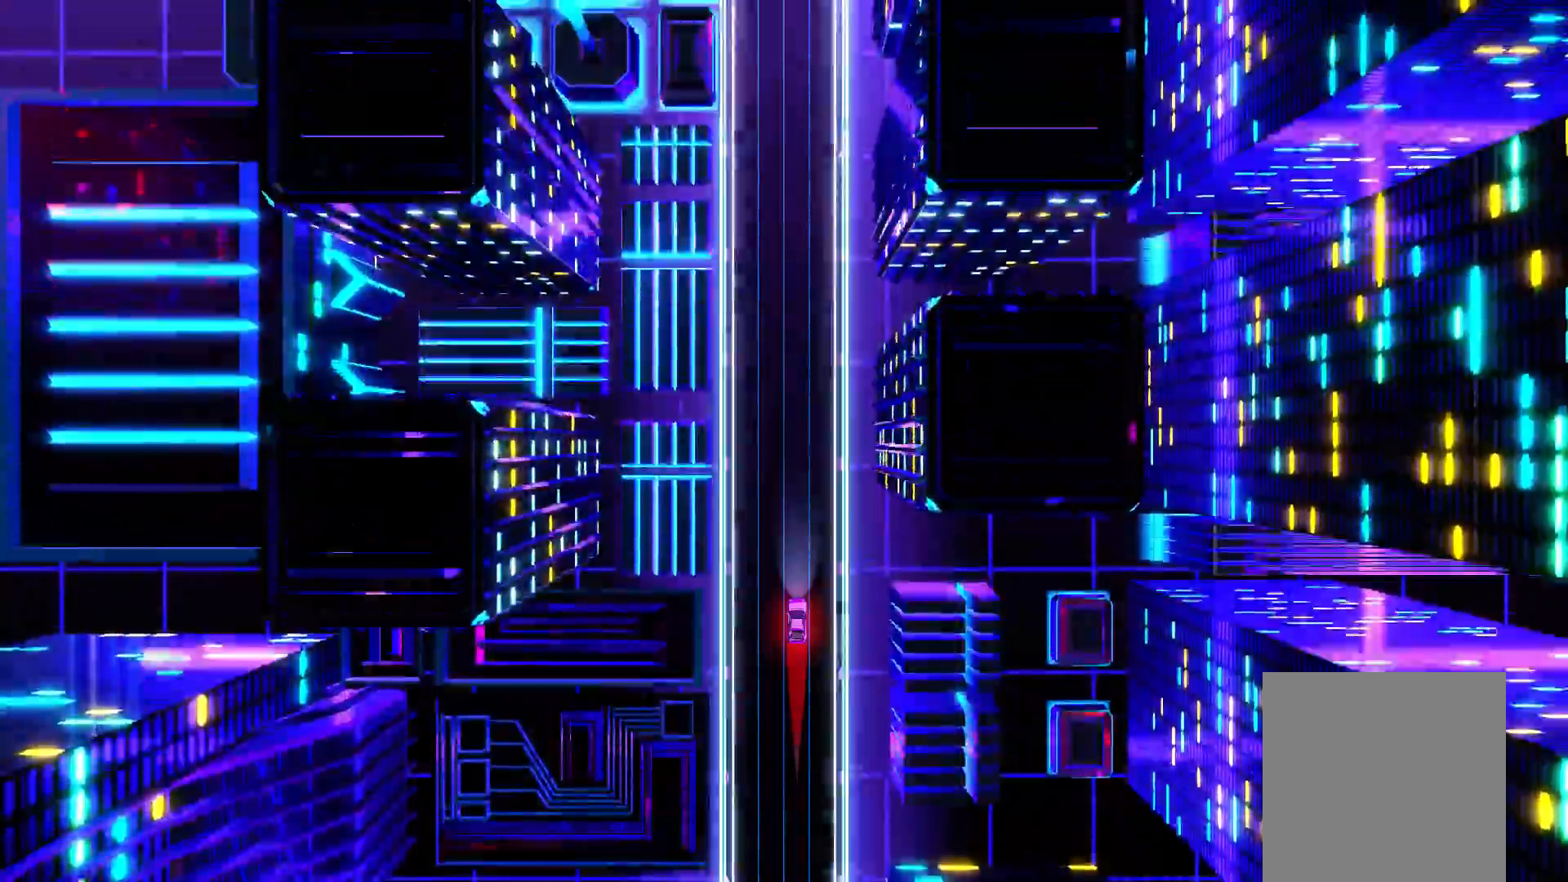
{"buttons": [], "events": []}
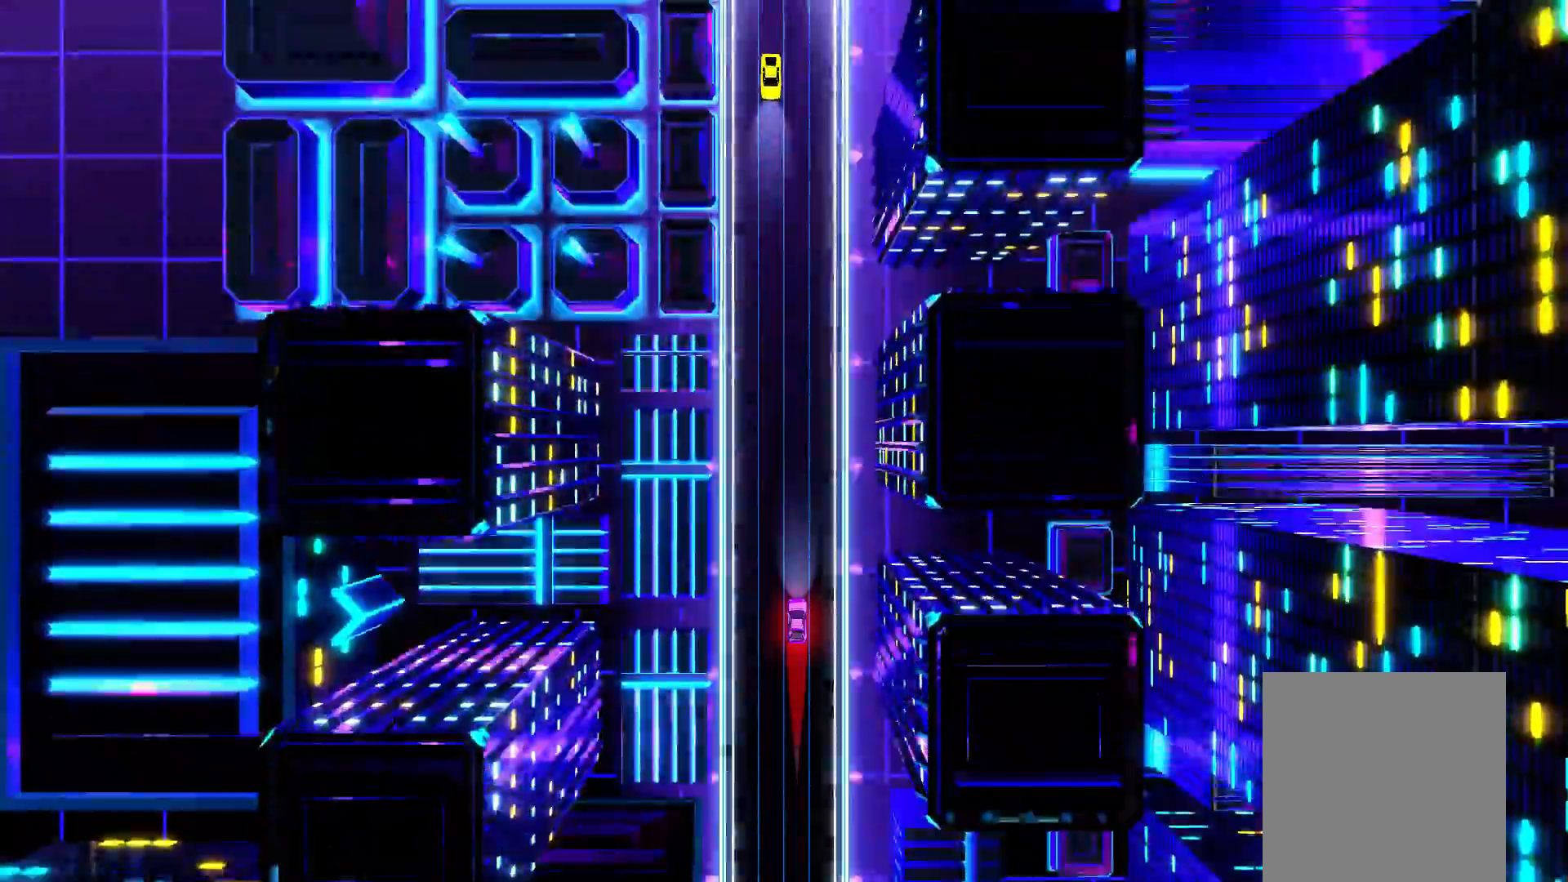
{"buttons": [], "events": []}
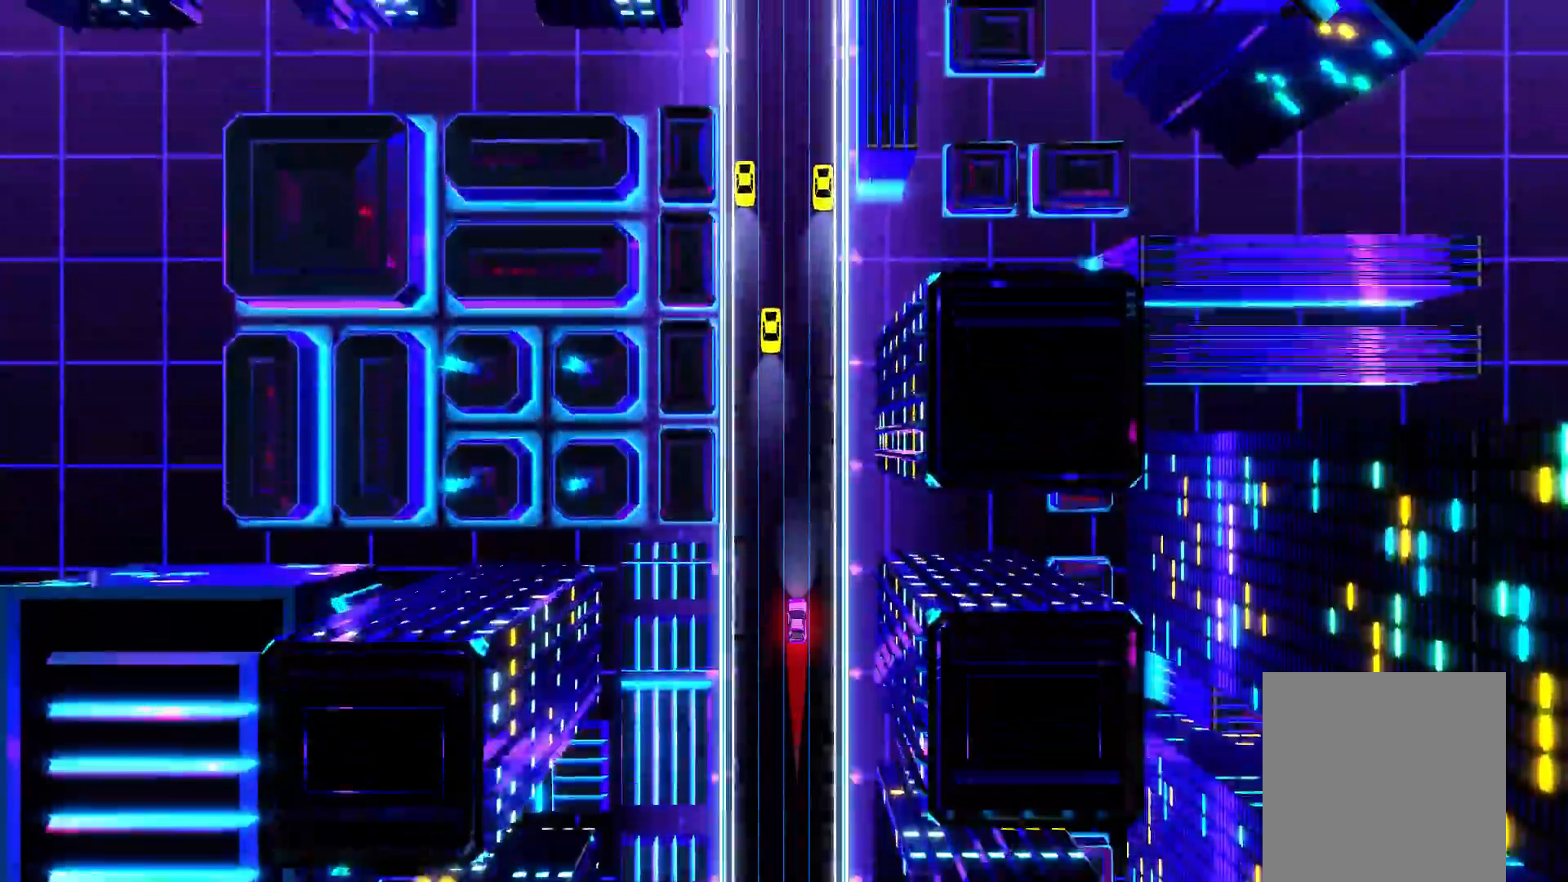
{"buttons": [], "events": []}
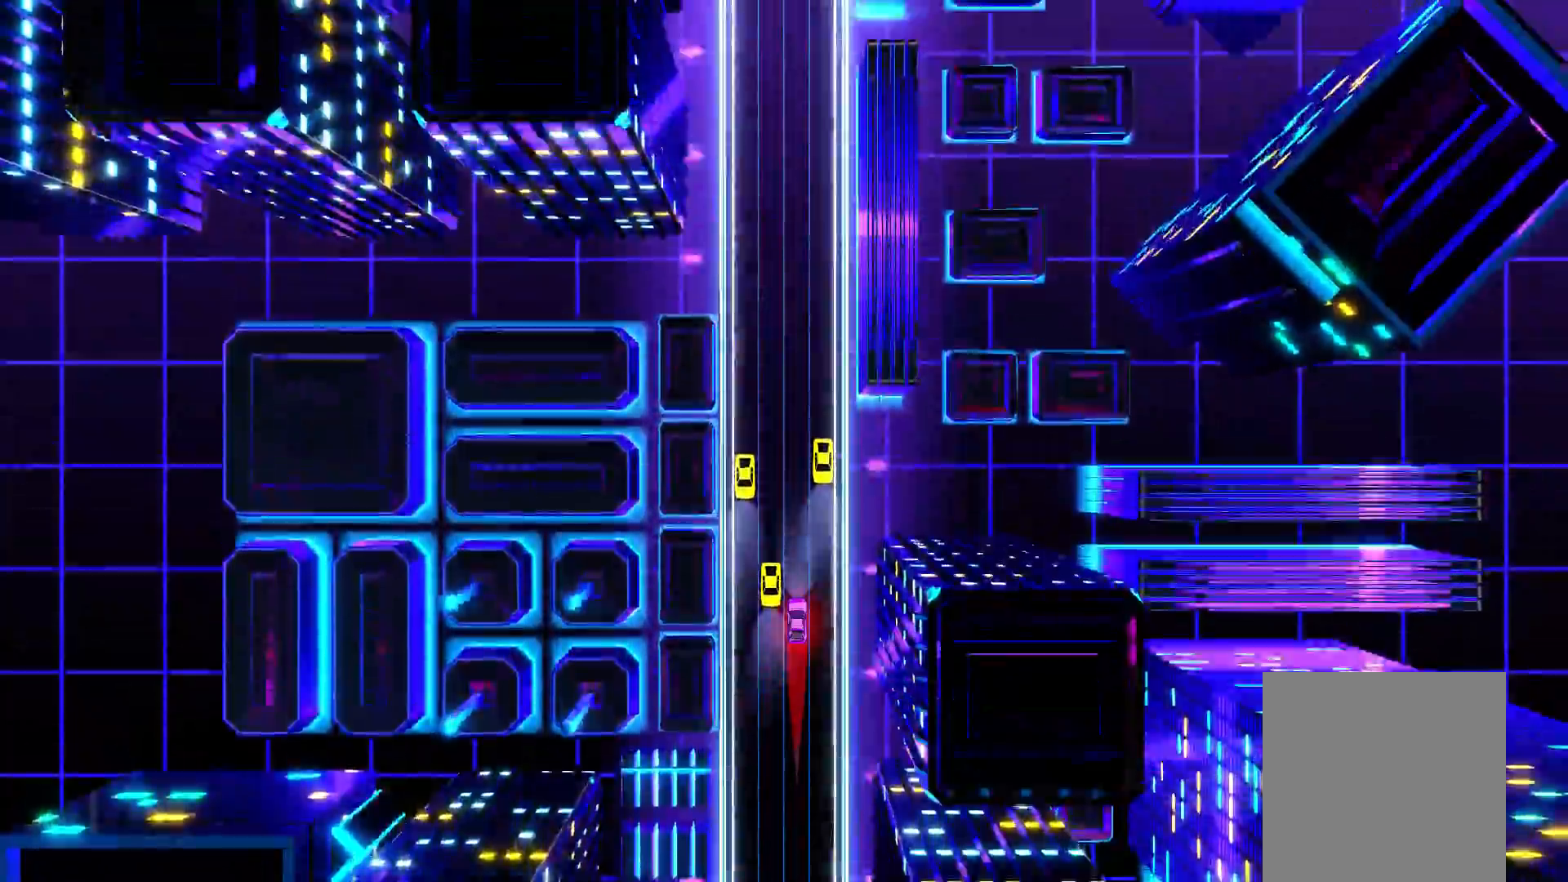
{"buttons": [], "events": []}
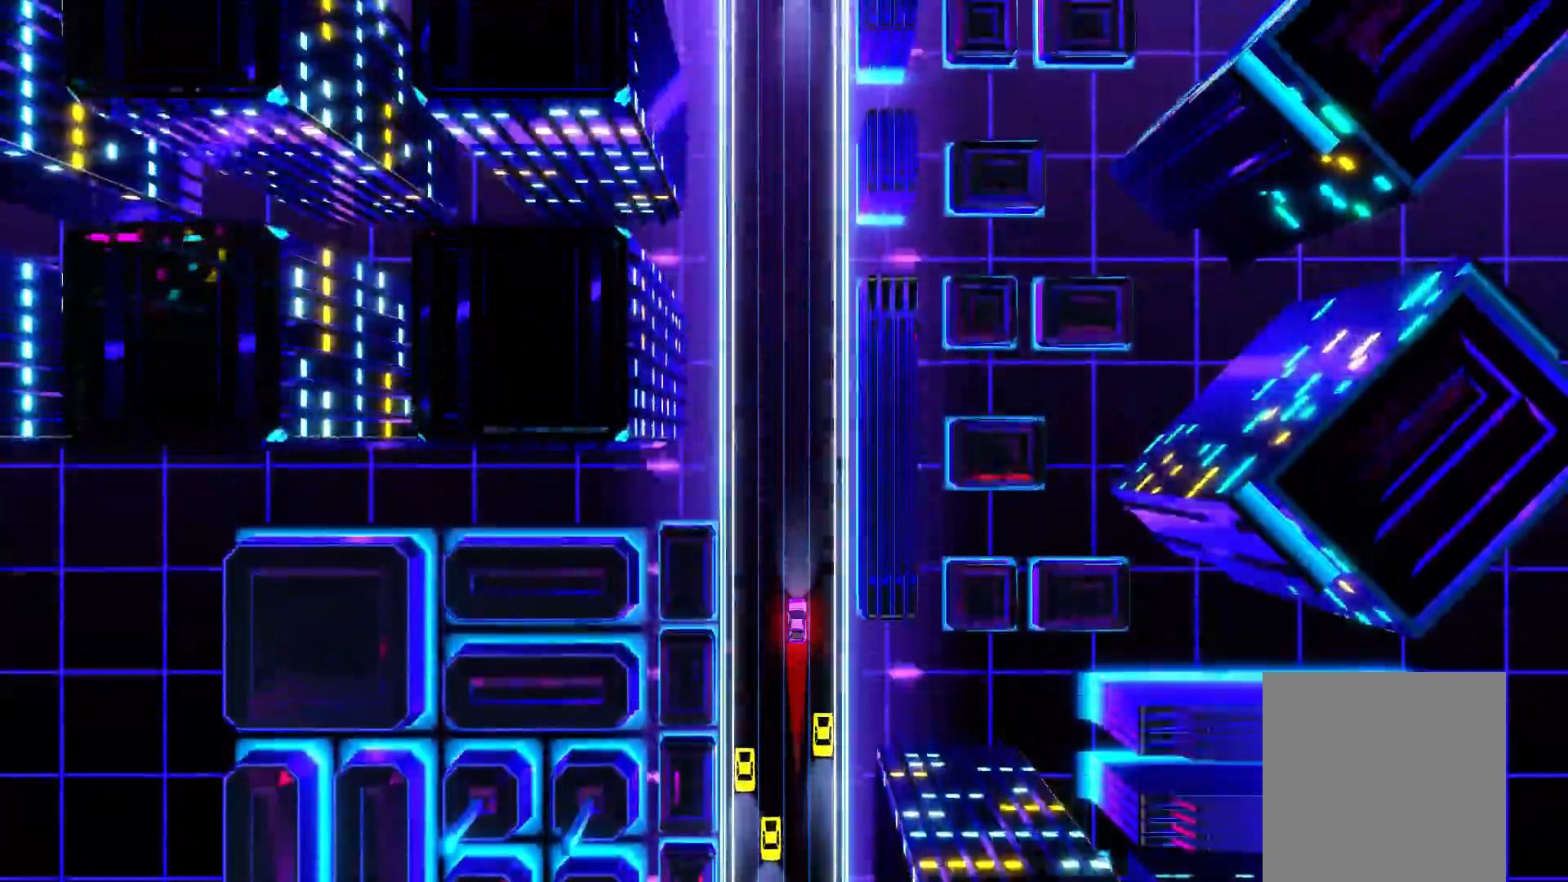
{"buttons": ["L1"], "events": [[450, "L1", "down"]]}
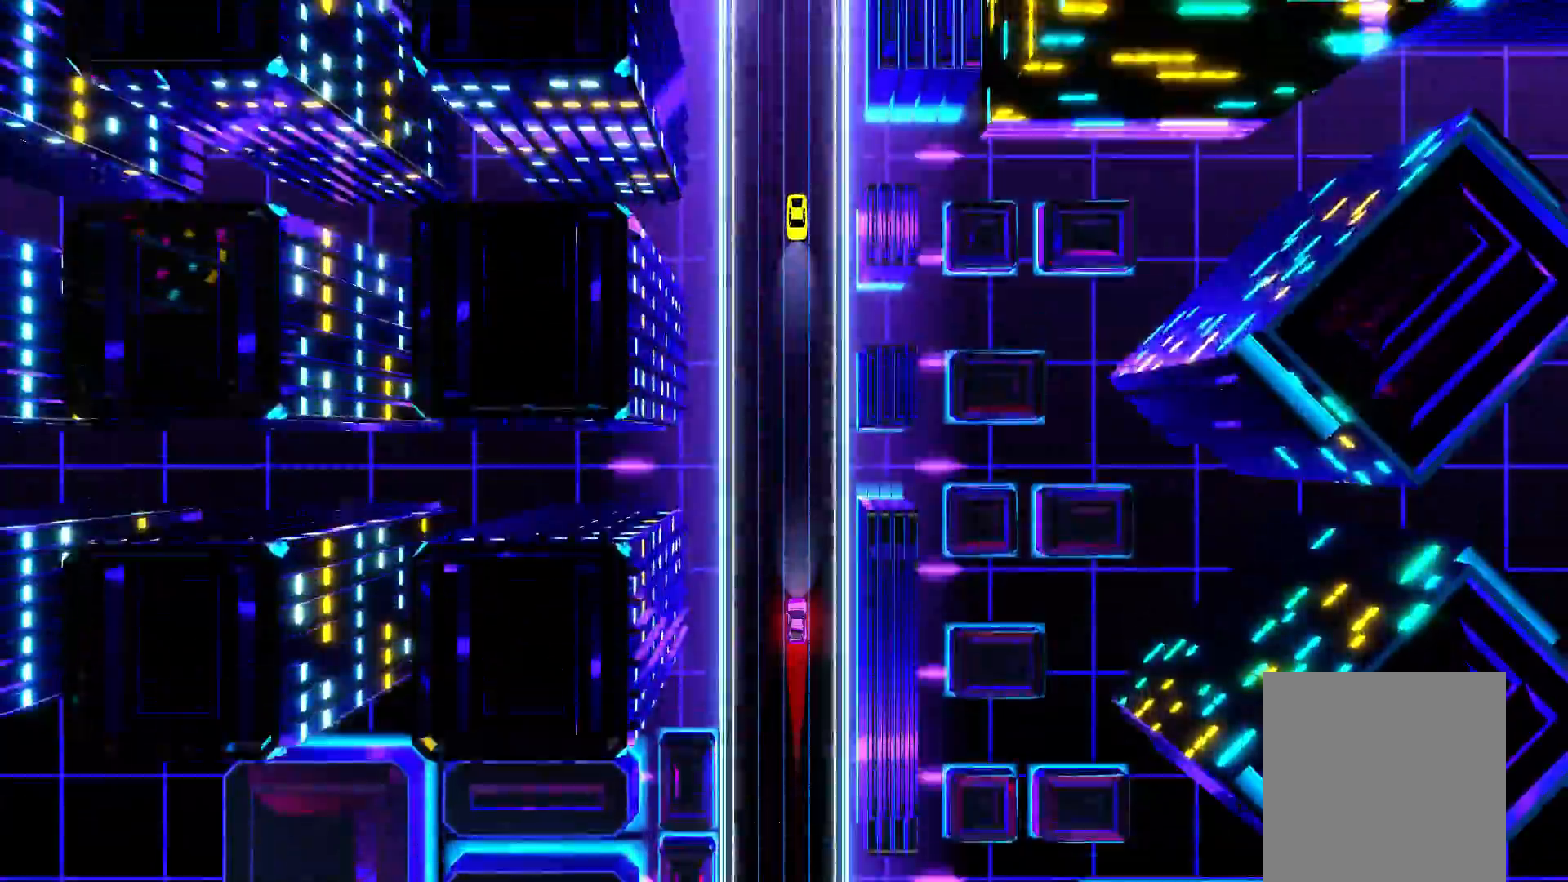
{"buttons": [], "events": [[33, "L1", "up"]]}
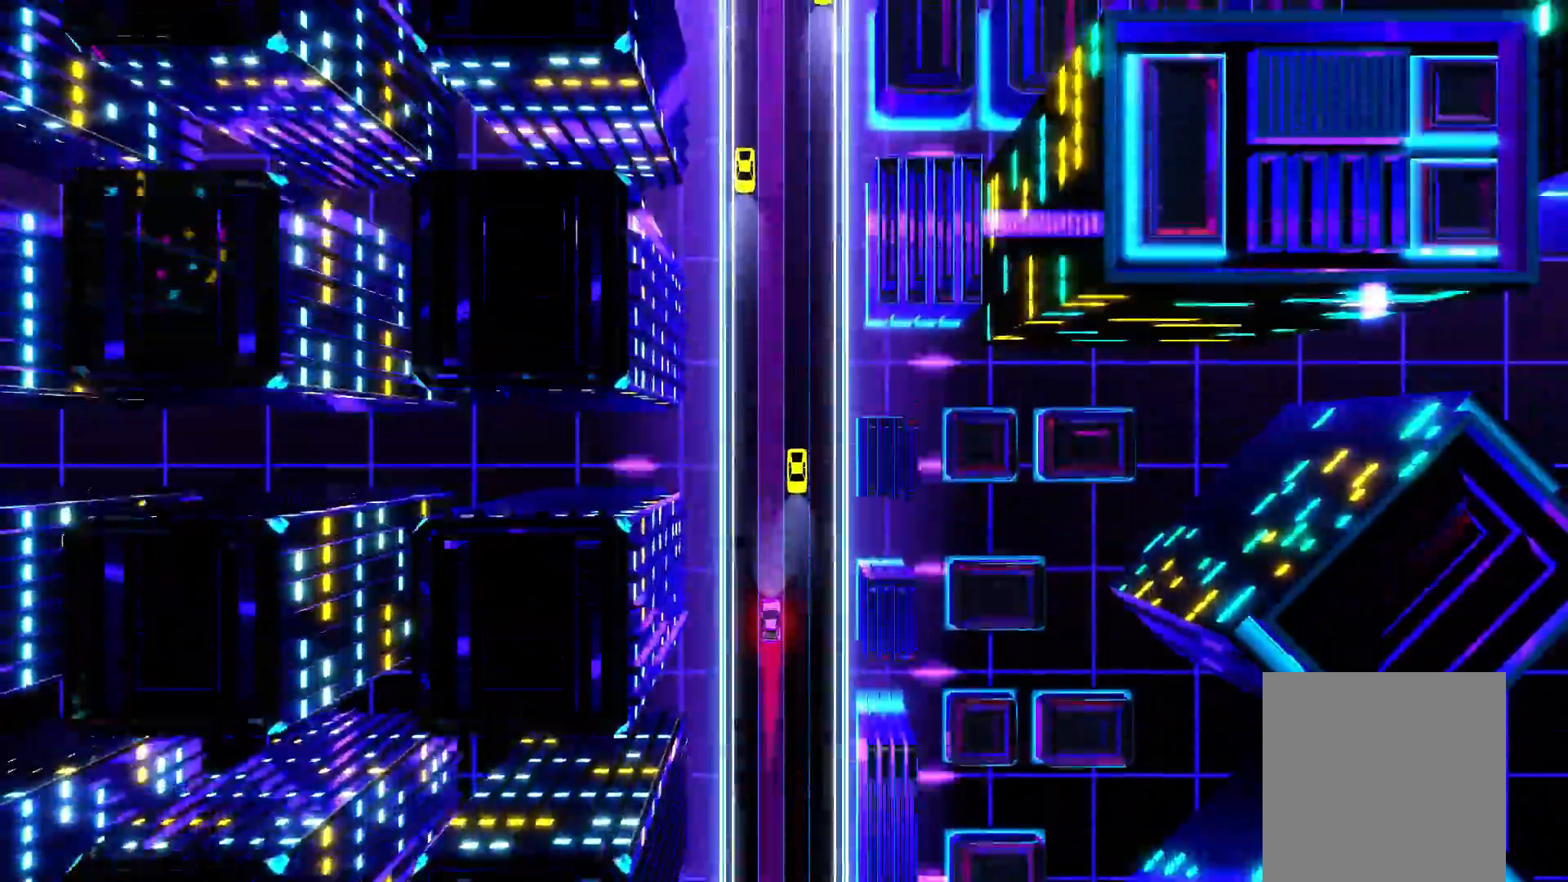
{"buttons": [], "events": []}
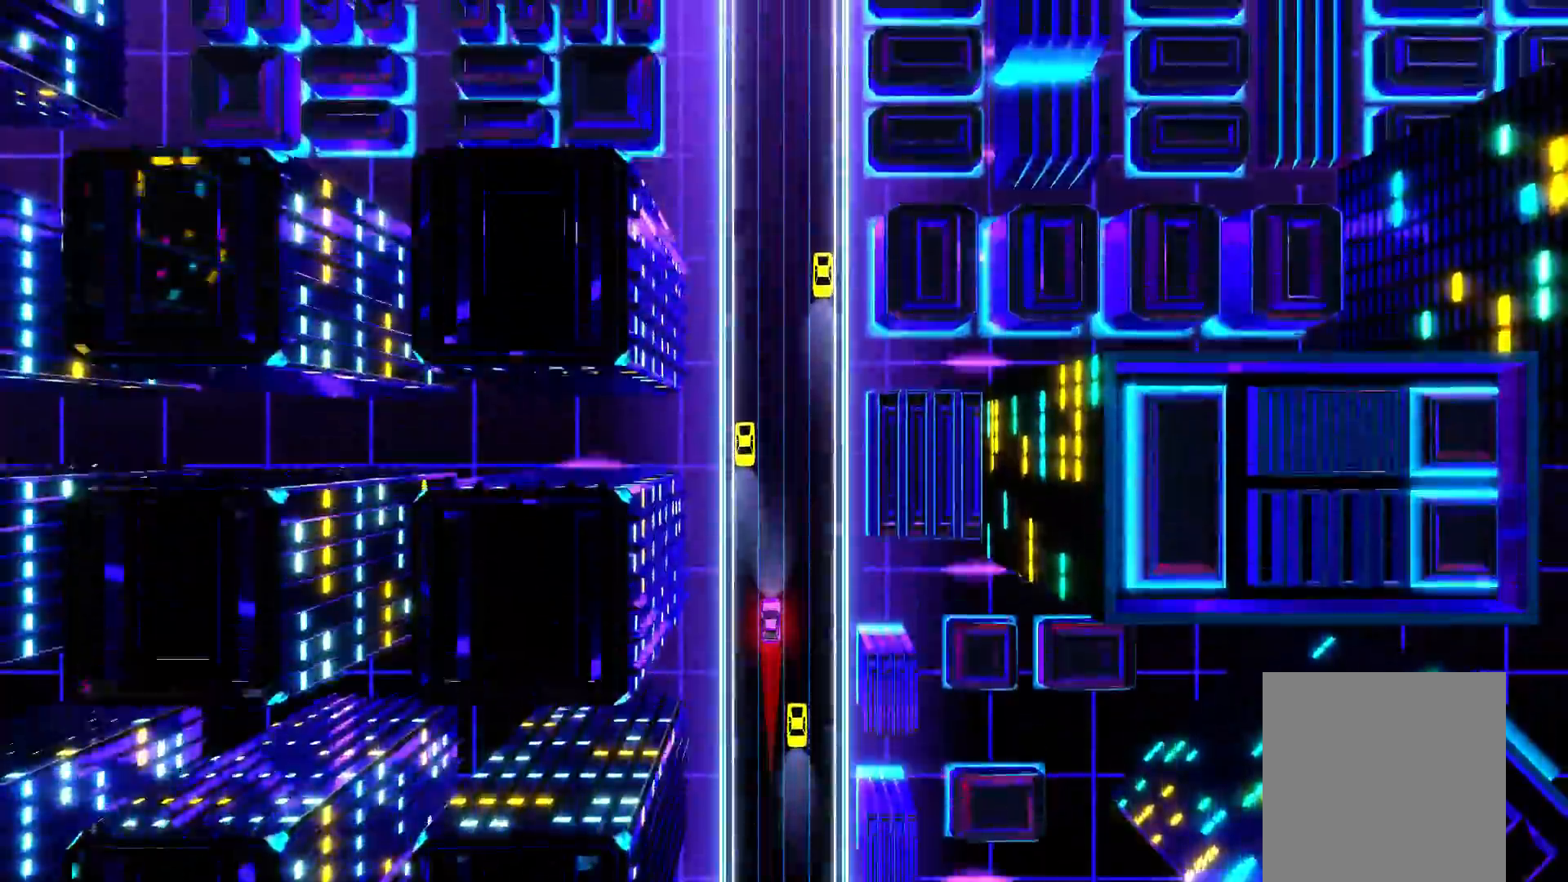
{"buttons": [], "events": []}
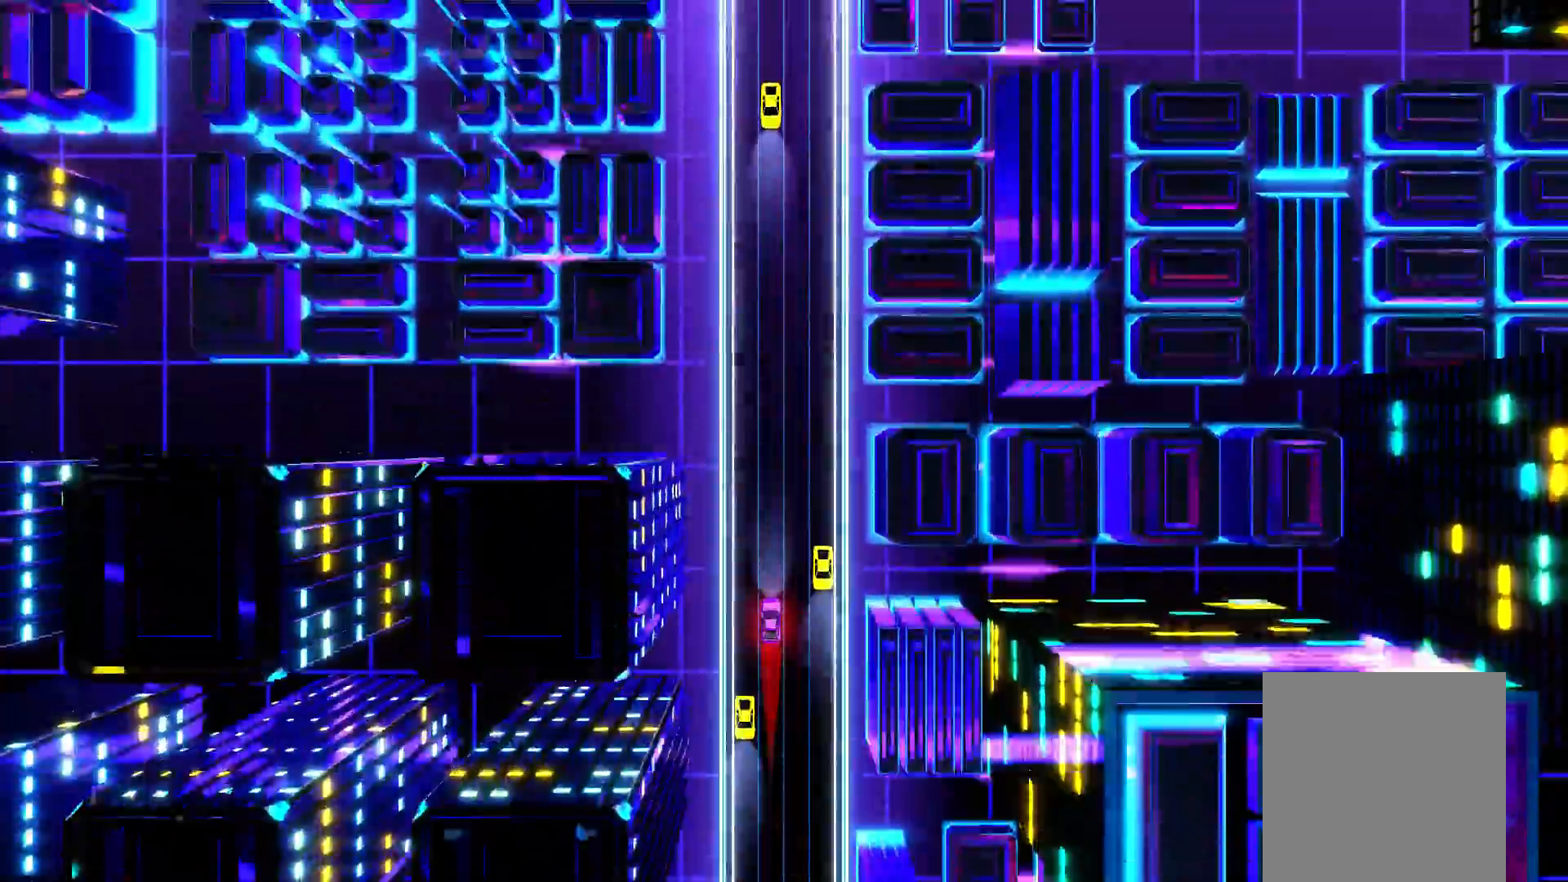
{"buttons": [], "events": [[133, "R1", "down"], [217, "R1", "up"], [350, "R1", "down"], [483, "R1", "up"]]}
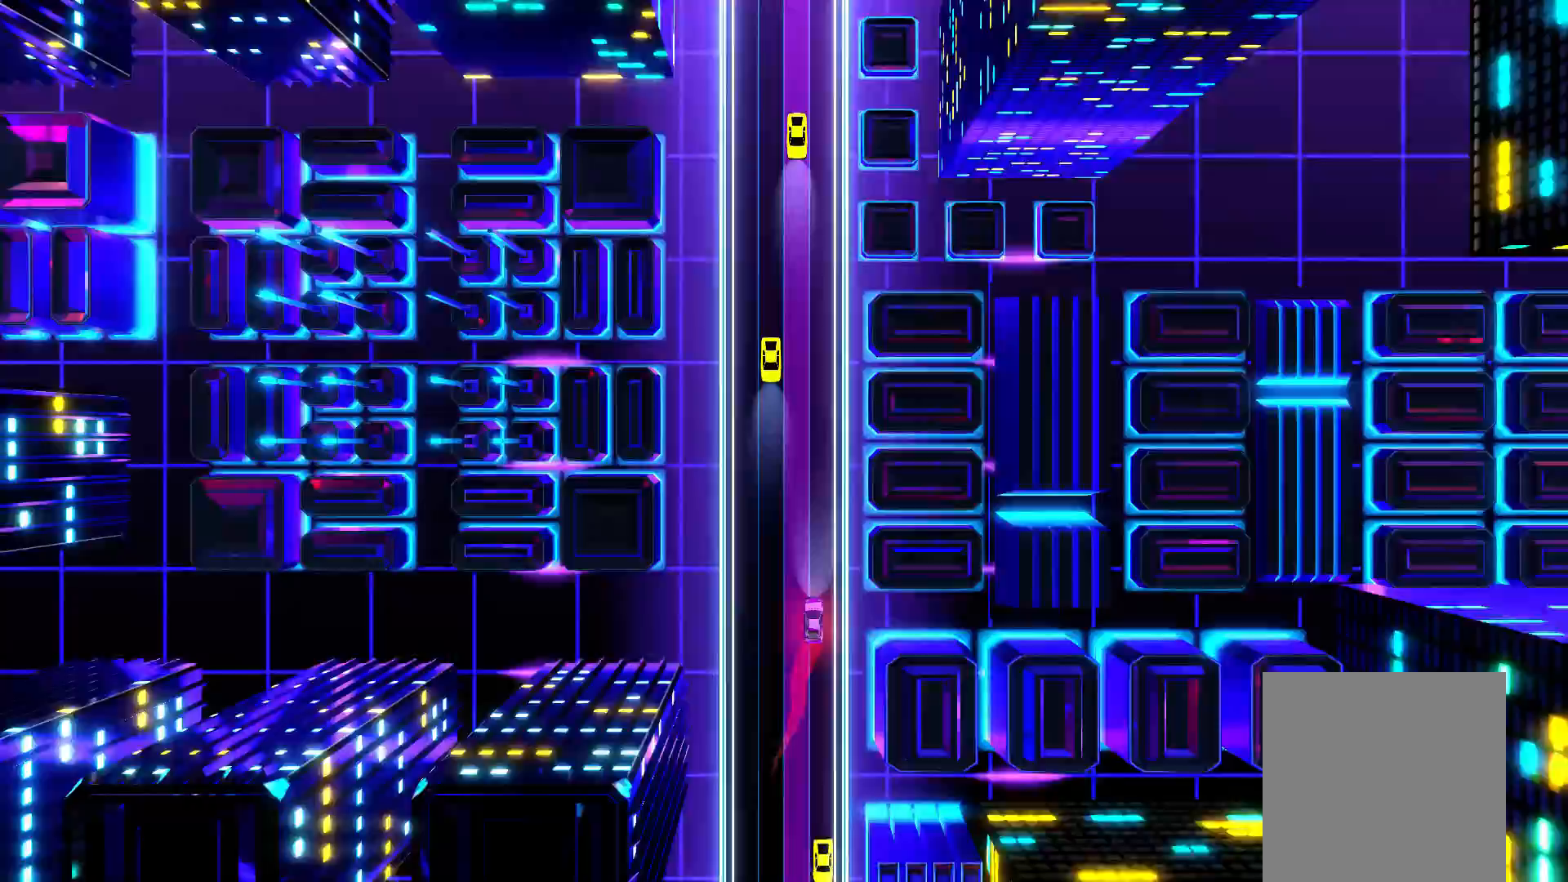
{"buttons": [], "events": [[133, "R1", "down"], [267, "R1", "up"], [350, "R1", "down"], [467, "R1", "up"]]}